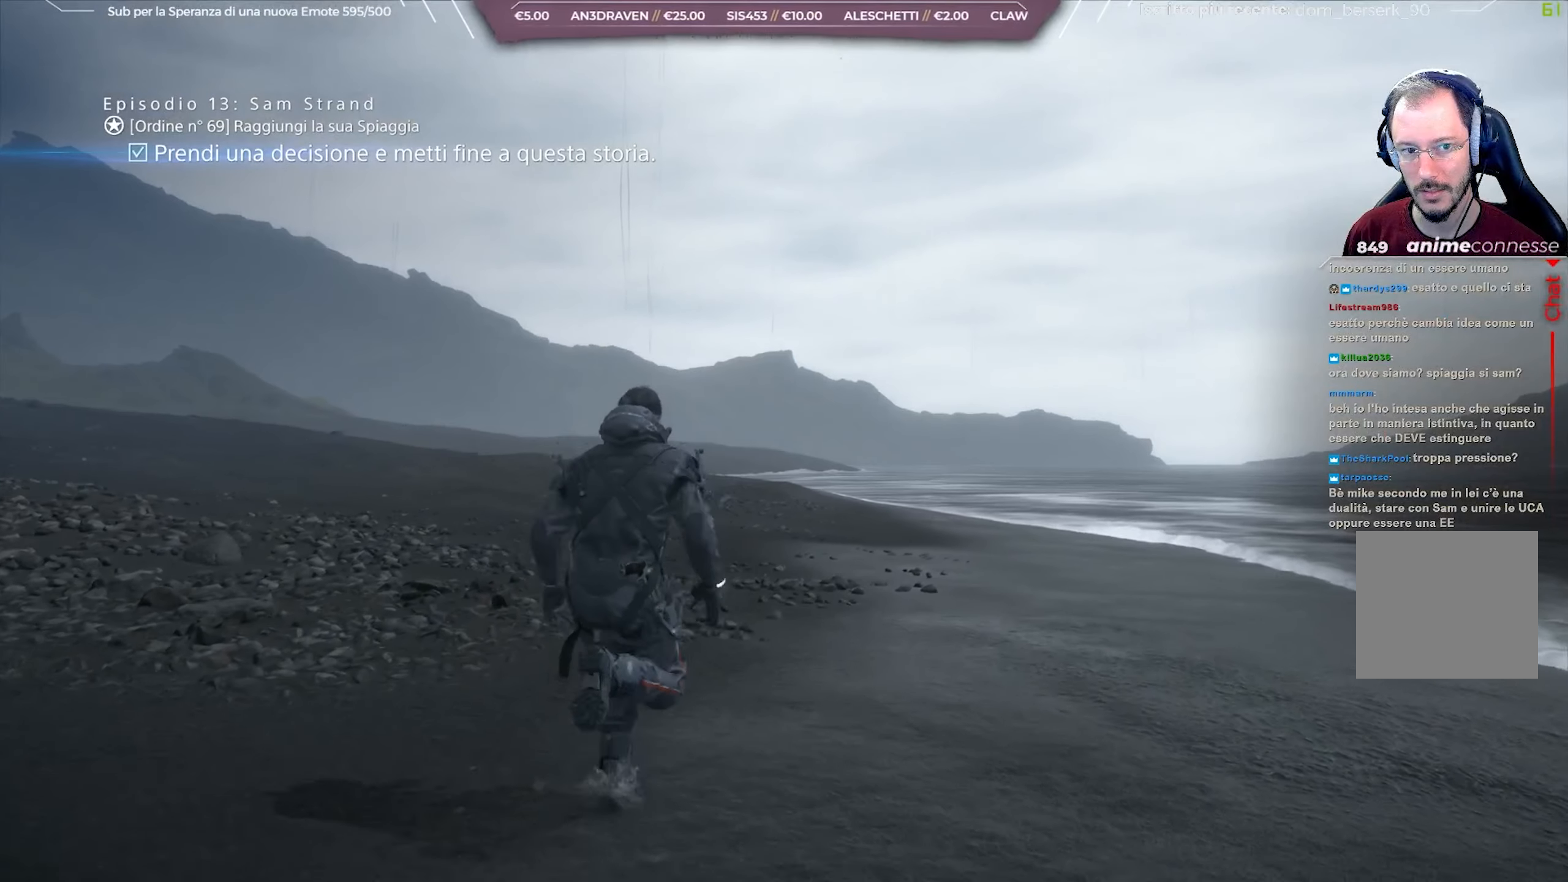
Gameplay with a controller (Xbox layout); each line is a JSON object with the inputs held at the frame after it. "events" lists button and stick changes between this image and that frame as [ms after this image, input, new state], when the widget could be followed in between.
{"buttons": ["R2"], "left_stick": "up", "right_stick": "left", "events": [[117, "R2", "down"], [350, "right_stick", "left"]]}
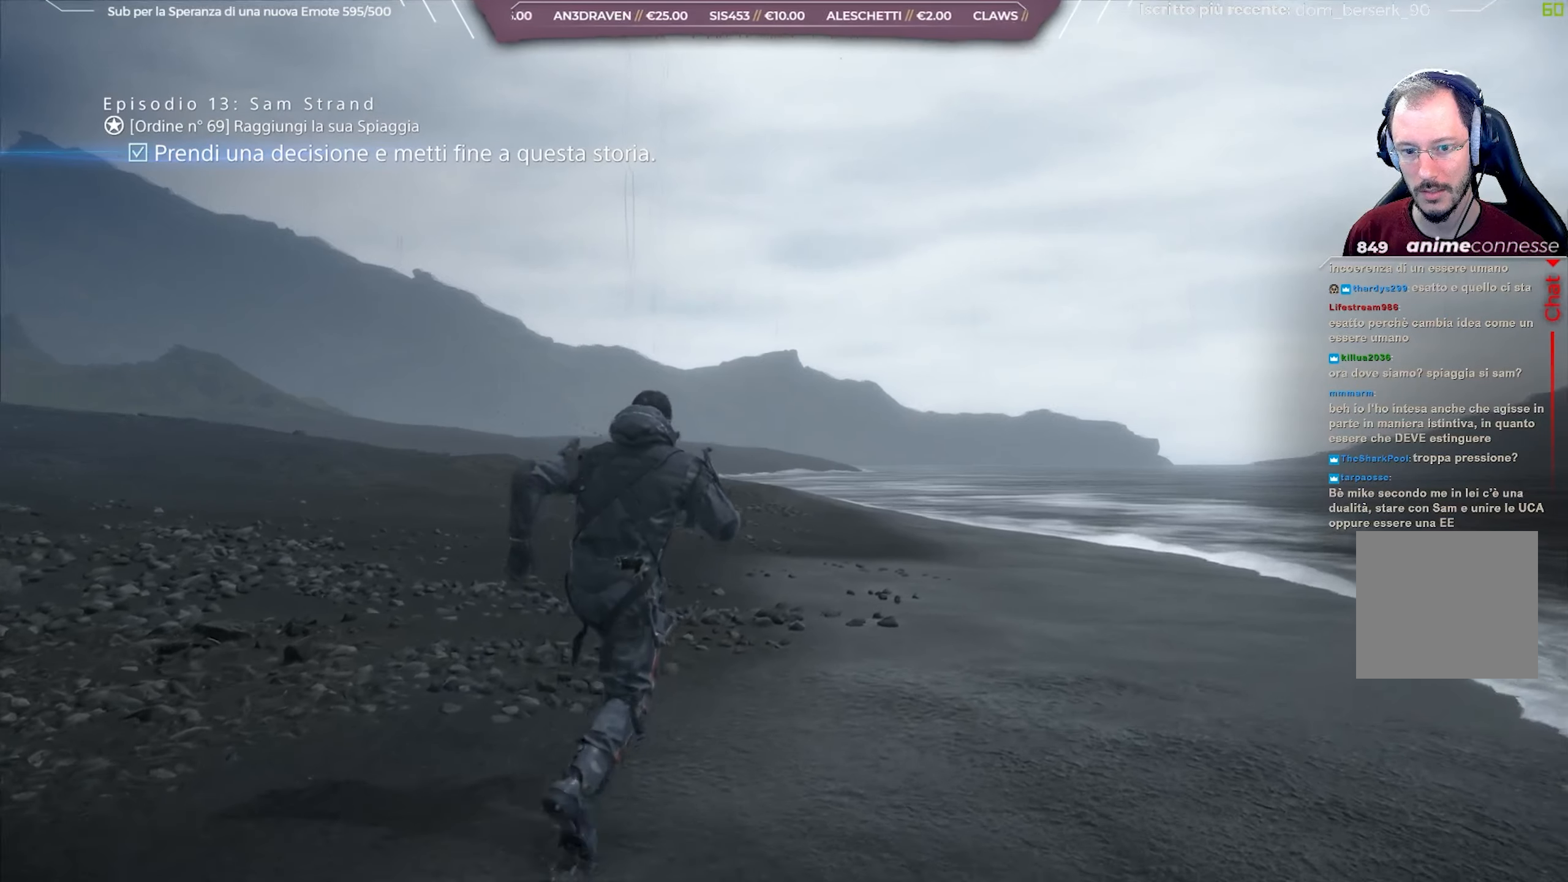
{"buttons": ["R2"], "left_stick": "up-right", "right_stick": "left", "events": [[317, "left_stick", "up-right"]]}
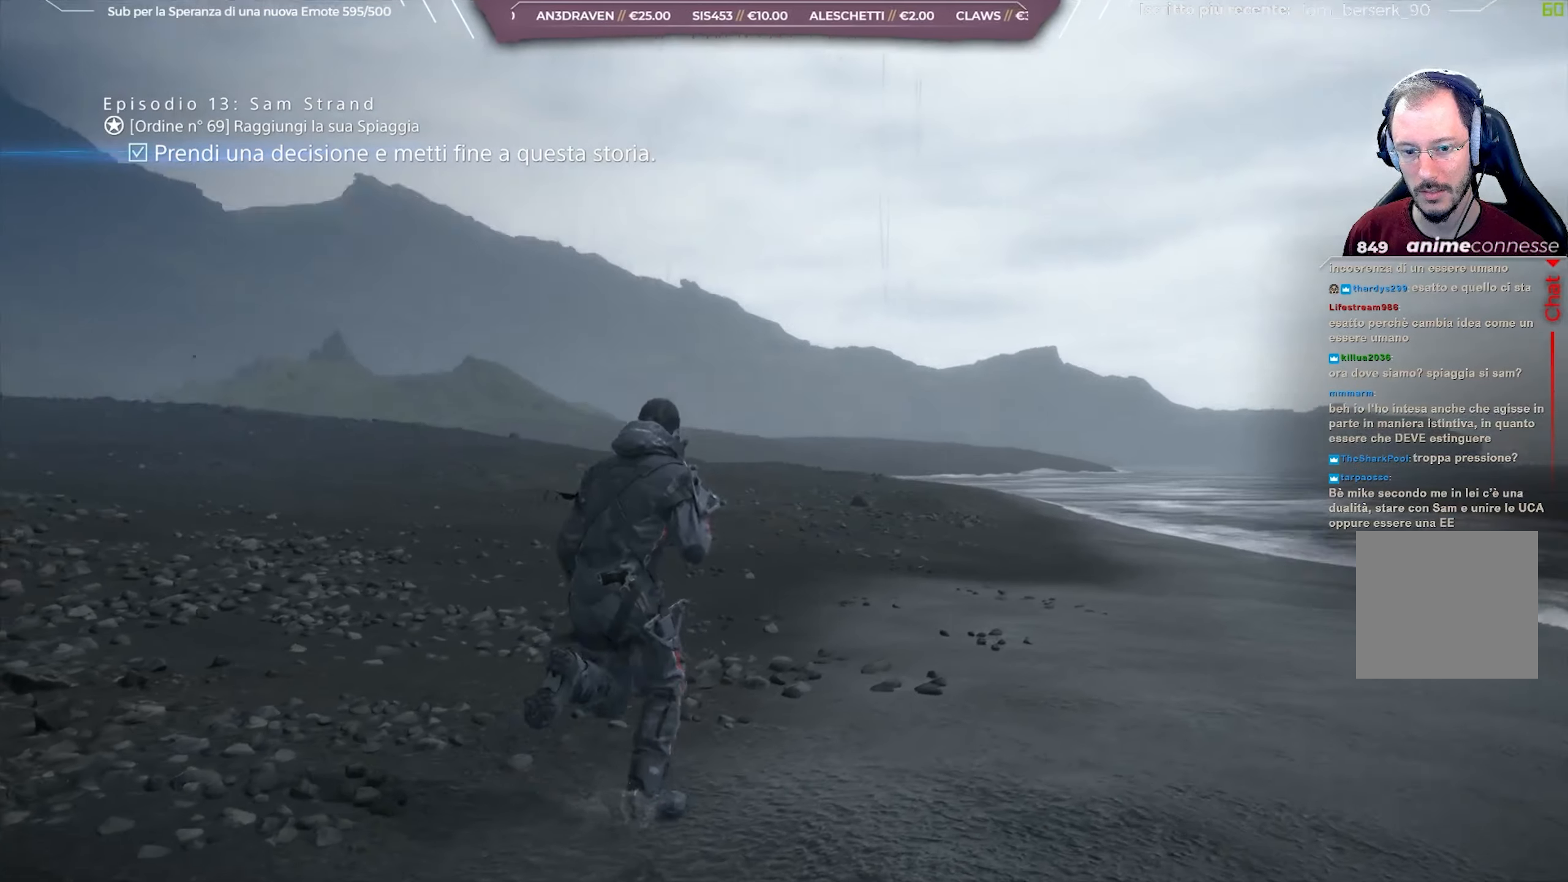
{"buttons": ["R2"], "left_stick": "down-right", "right_stick": "left", "events": [[217, "left_stick", "right"], [483, "left_stick", "down-right"]]}
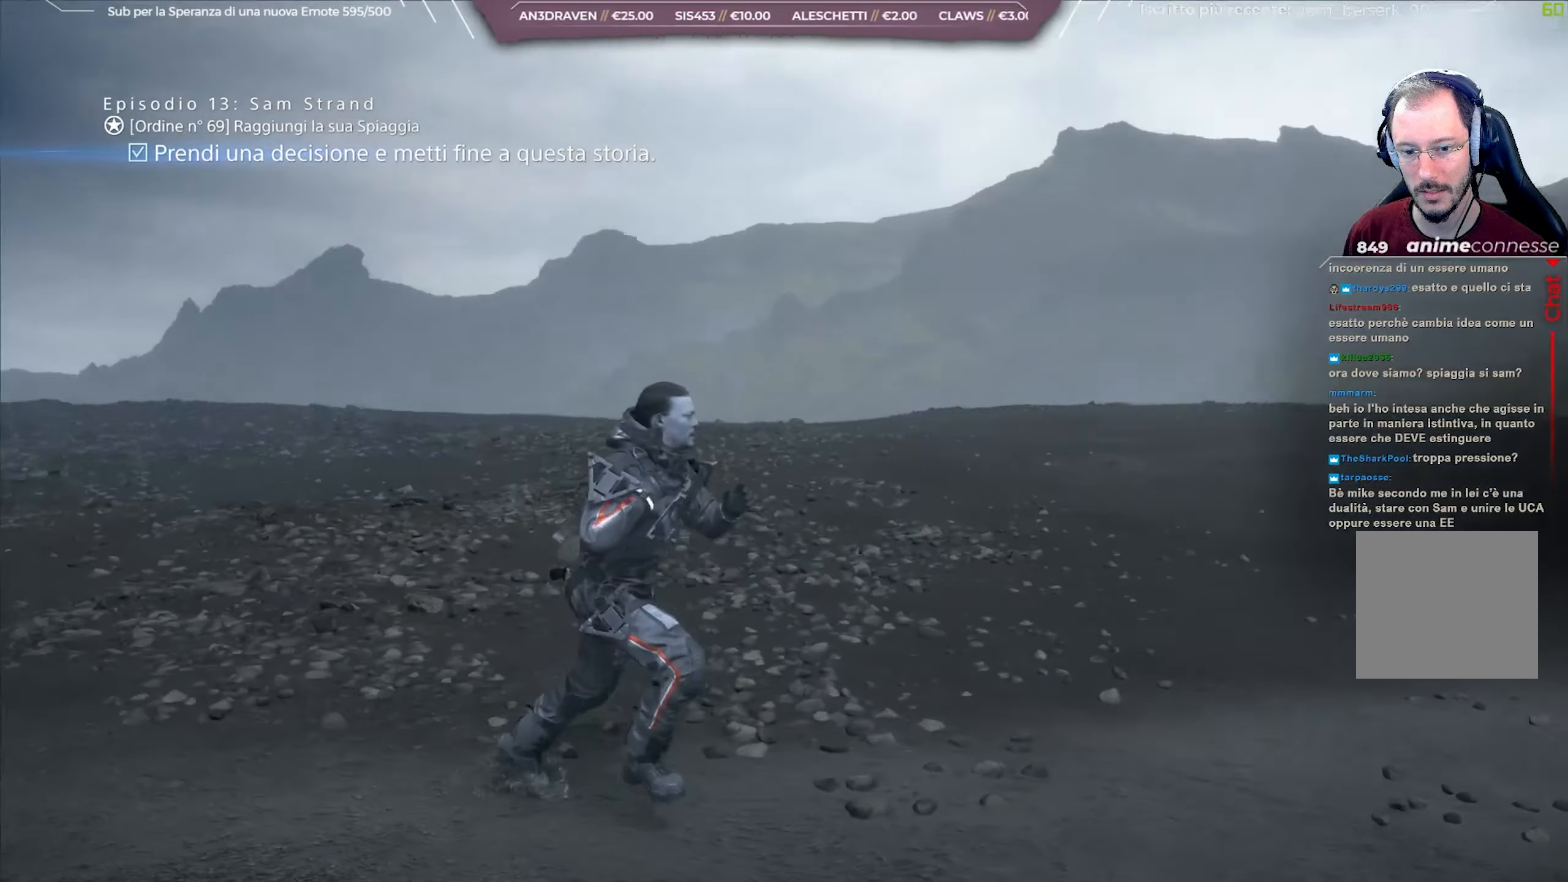
{"buttons": [], "left_stick": "down-right", "right_stick": "left", "events": [[367, "R2", "up"]]}
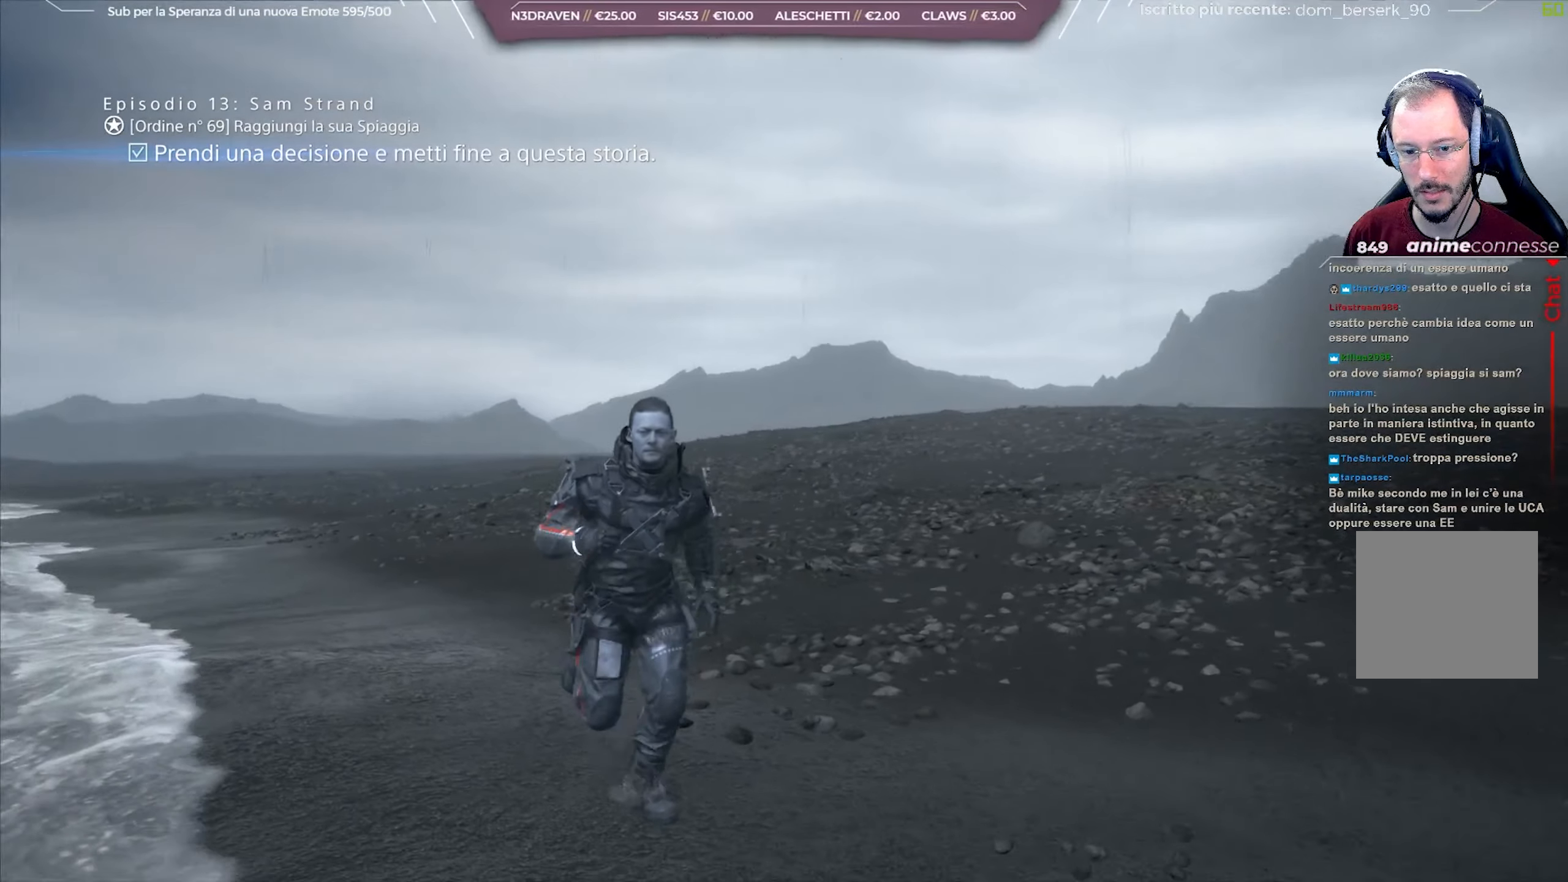
{"buttons": [], "left_stick": "down-right", "right_stick": "left", "events": []}
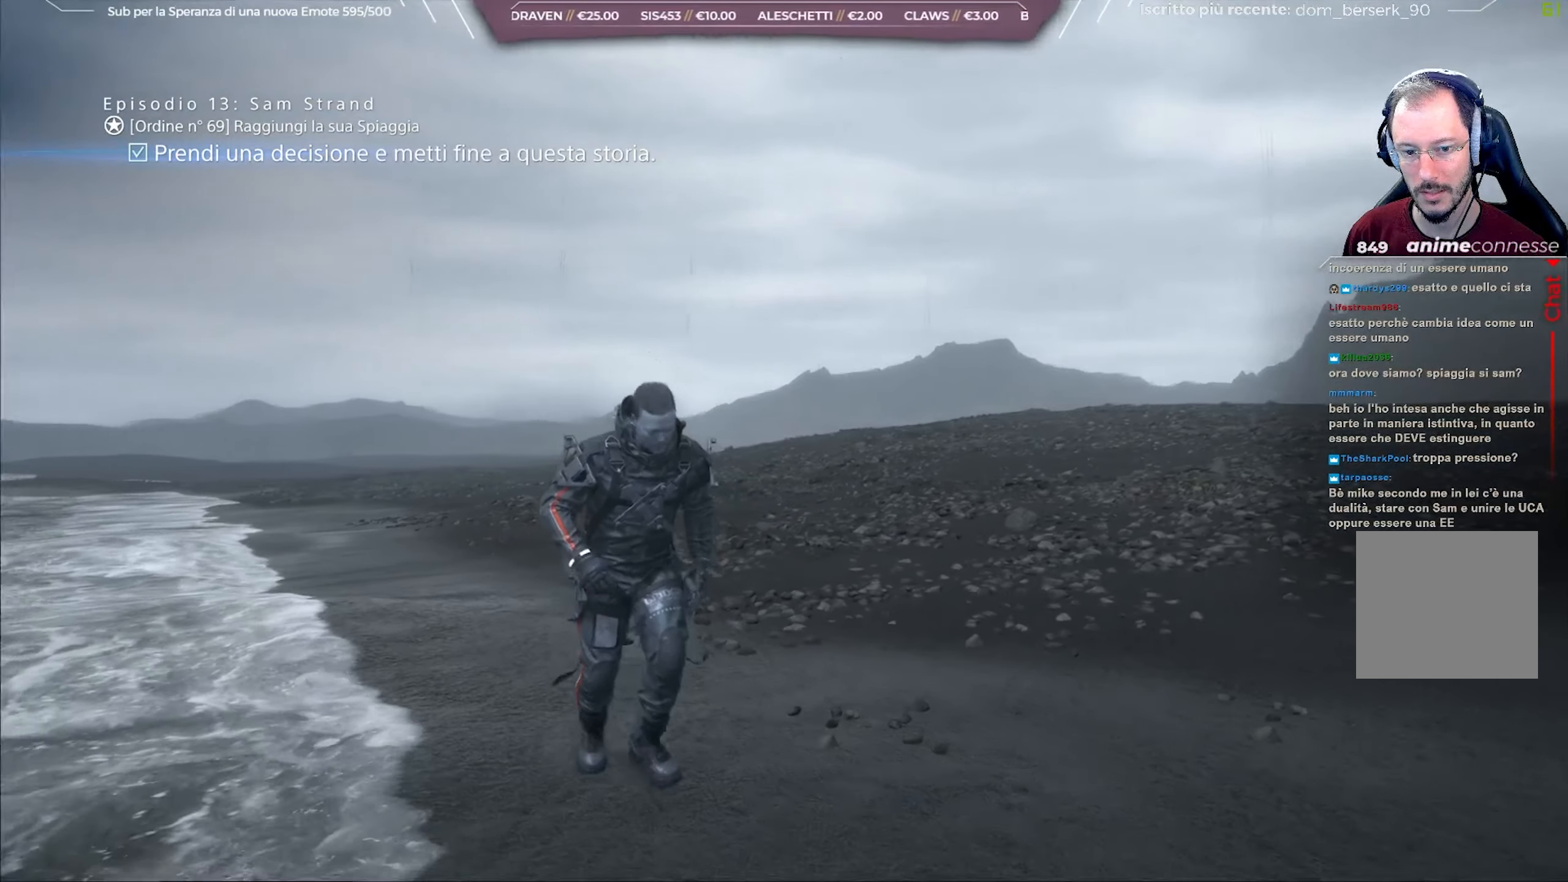
{"buttons": [], "left_stick": "down-right", "right_stick": "center", "events": [[117, "right_stick", "center"], [233, "L3", "down"], [450, "L3", "up"]]}
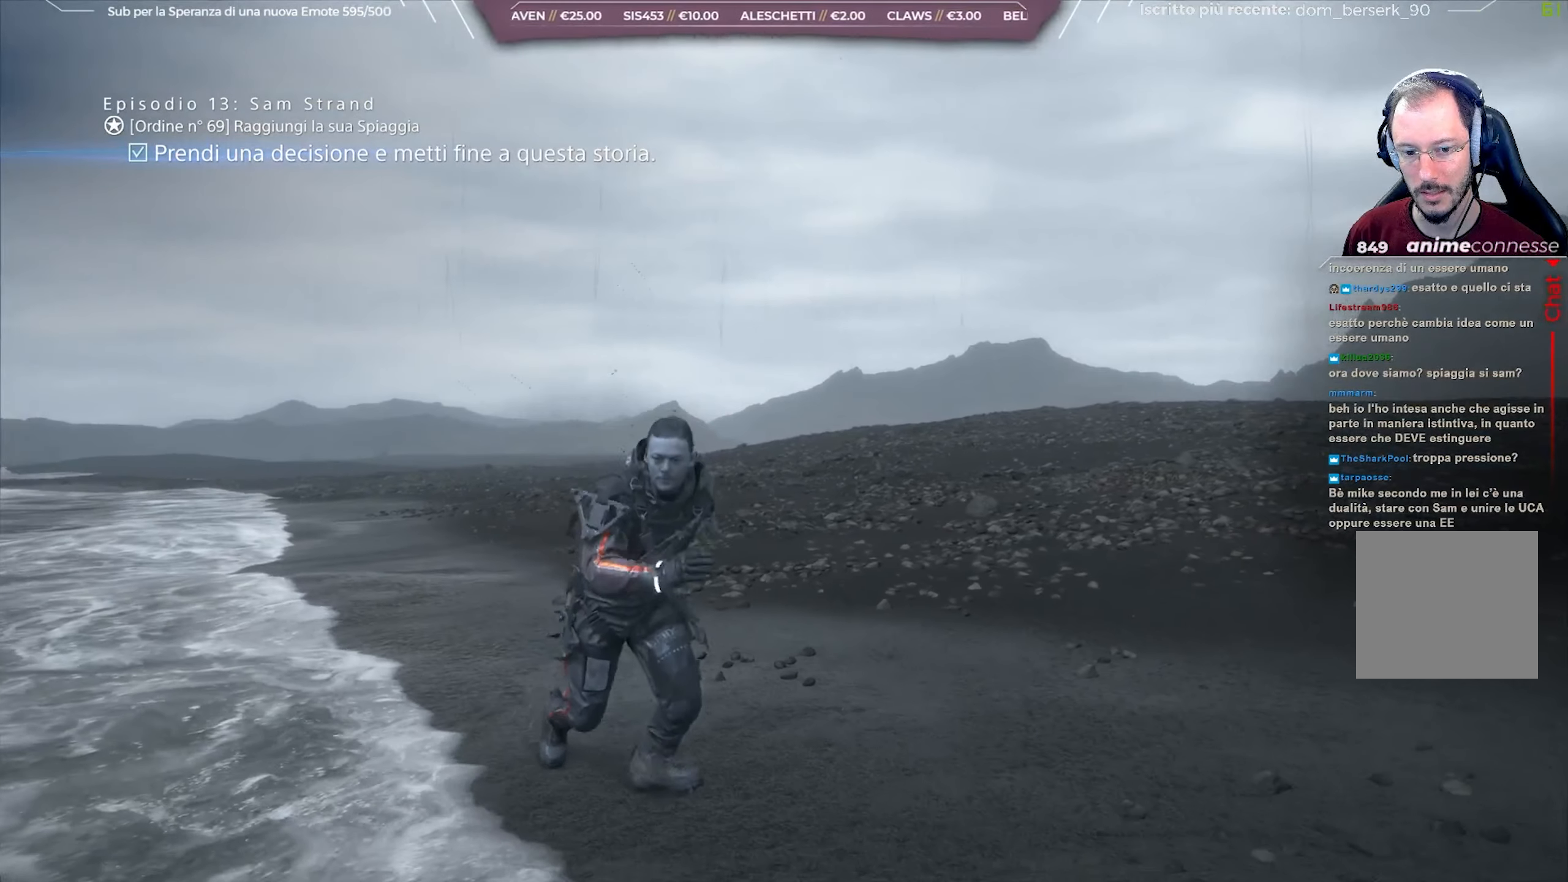
{"buttons": [], "left_stick": "down-right", "right_stick": "right", "events": [[467, "right_stick", "right"]]}
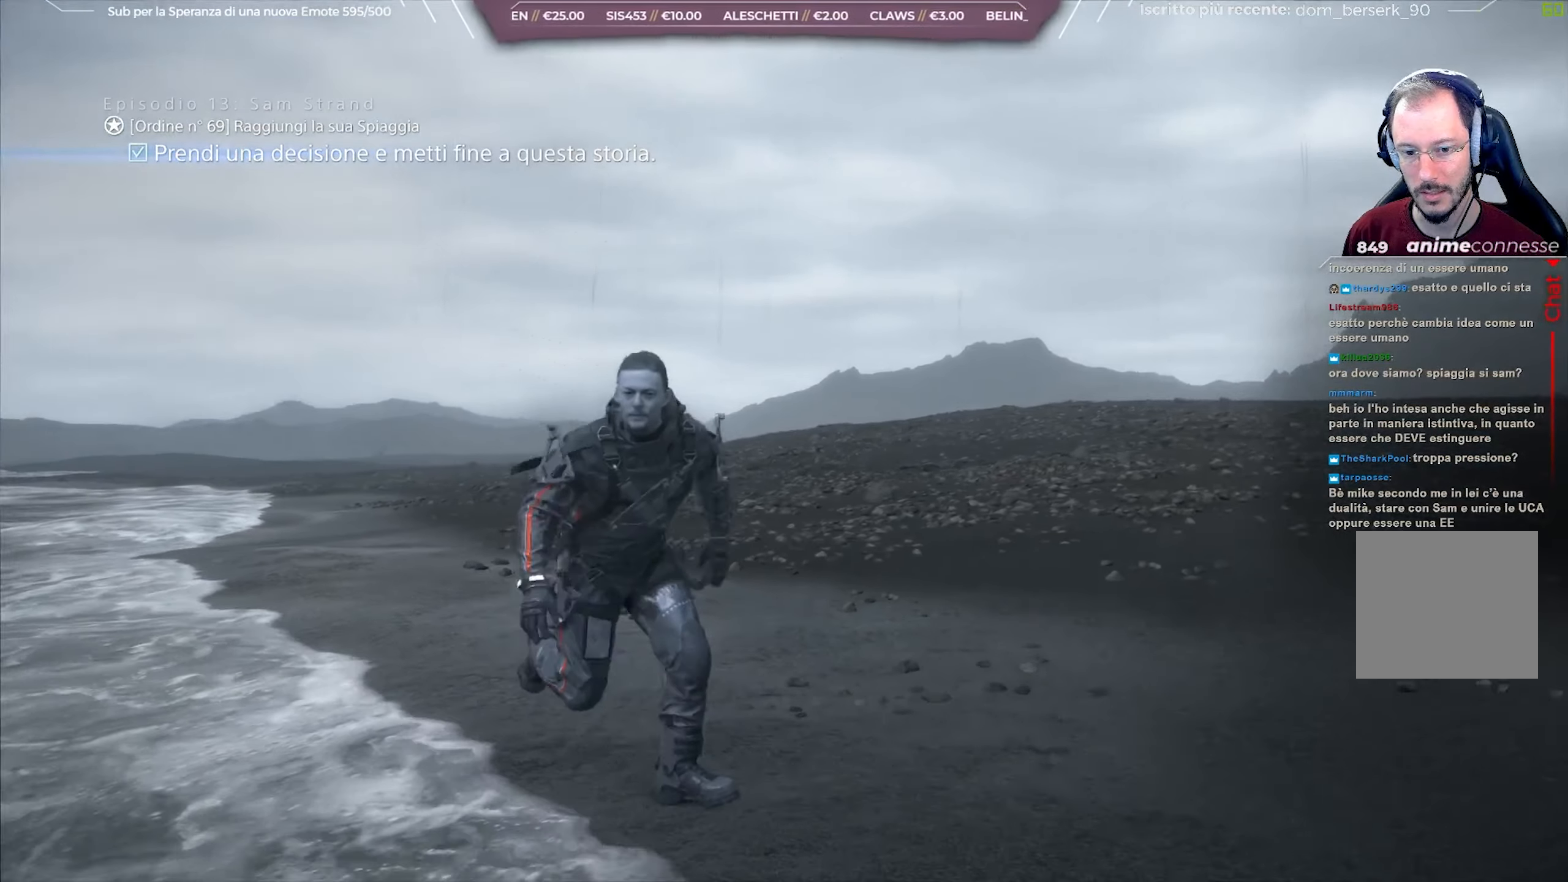
{"buttons": [], "left_stick": "right", "right_stick": "right", "events": [[467, "left_stick", "right"]]}
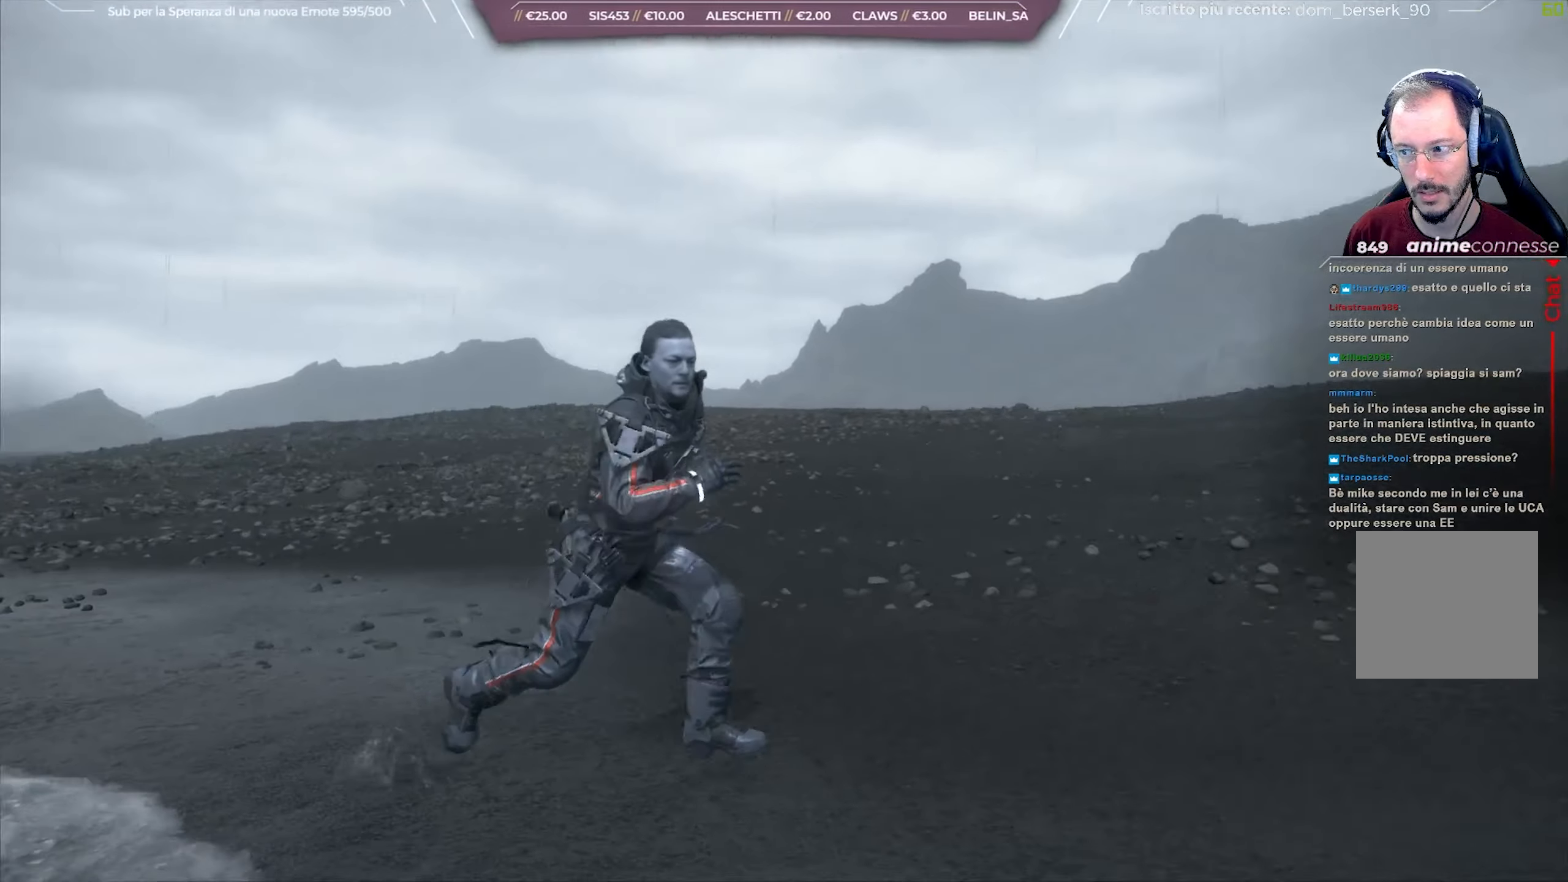
{"buttons": [], "left_stick": "right", "right_stick": "right", "events": []}
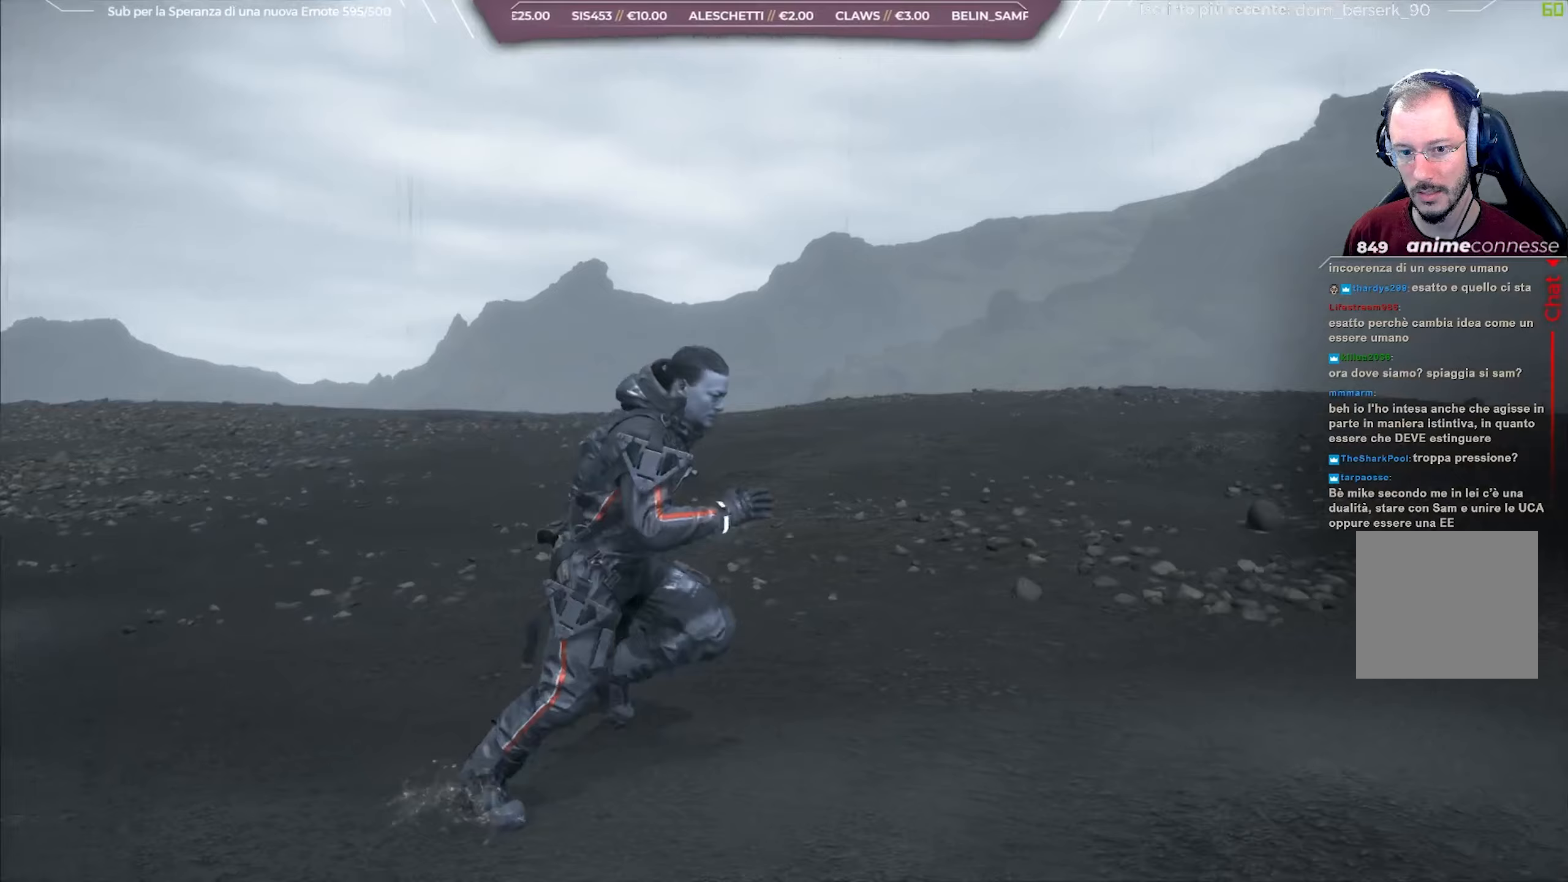
{"buttons": [], "left_stick": "right", "right_stick": "up", "events": [[217, "right_stick", "center"], [333, "right_stick", "up"]]}
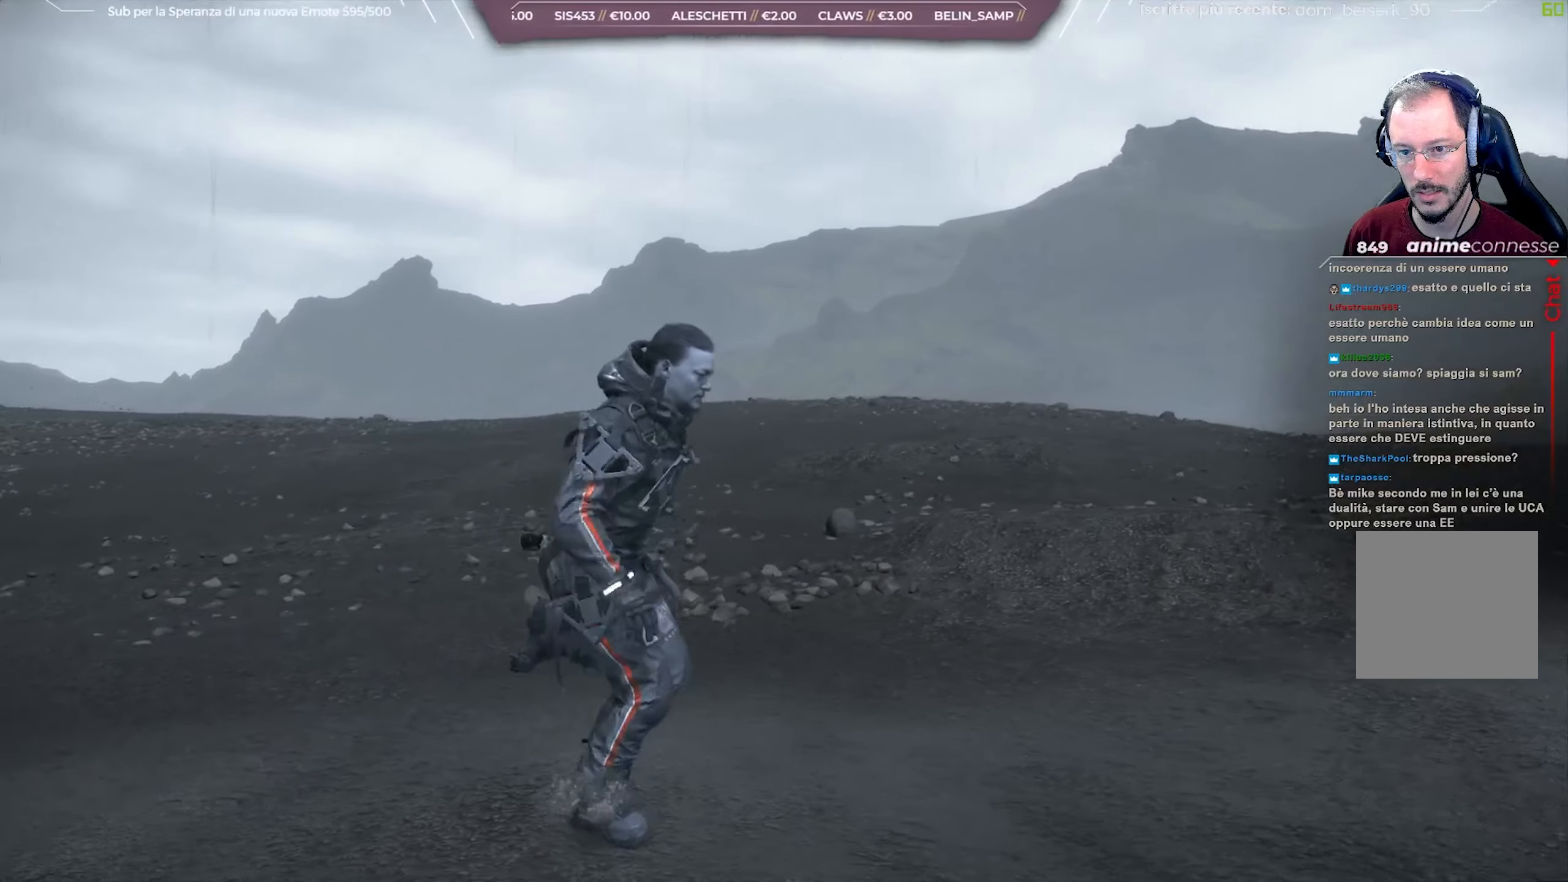
{"buttons": [], "left_stick": "right", "right_stick": "up", "events": [[17, "right_stick", "center"], [350, "right_stick", "up"]]}
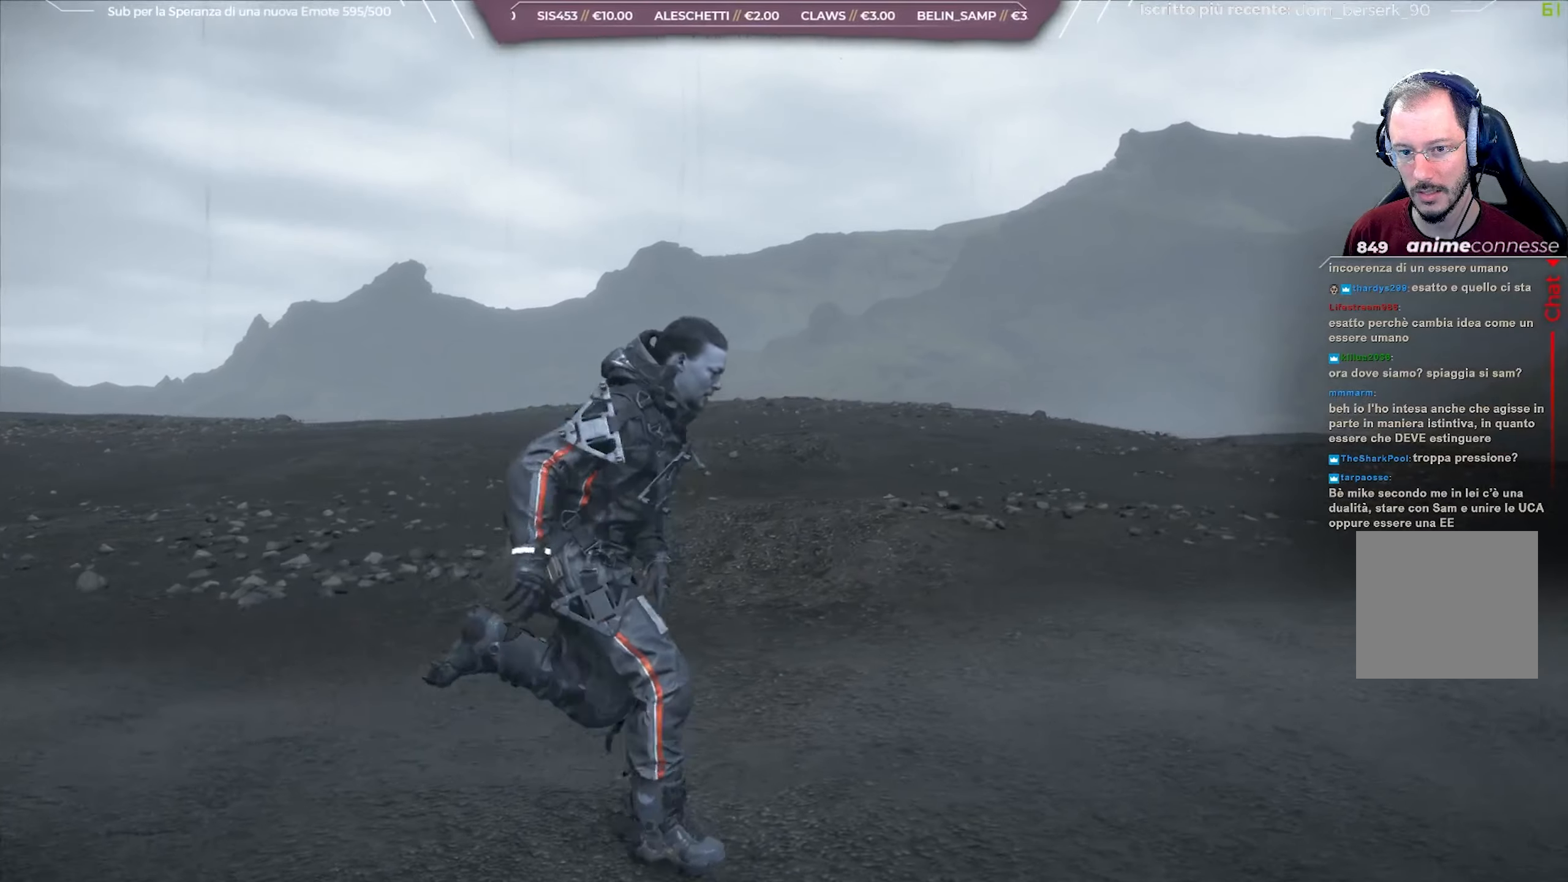
{"buttons": [], "left_stick": "right", "right_stick": "up", "events": []}
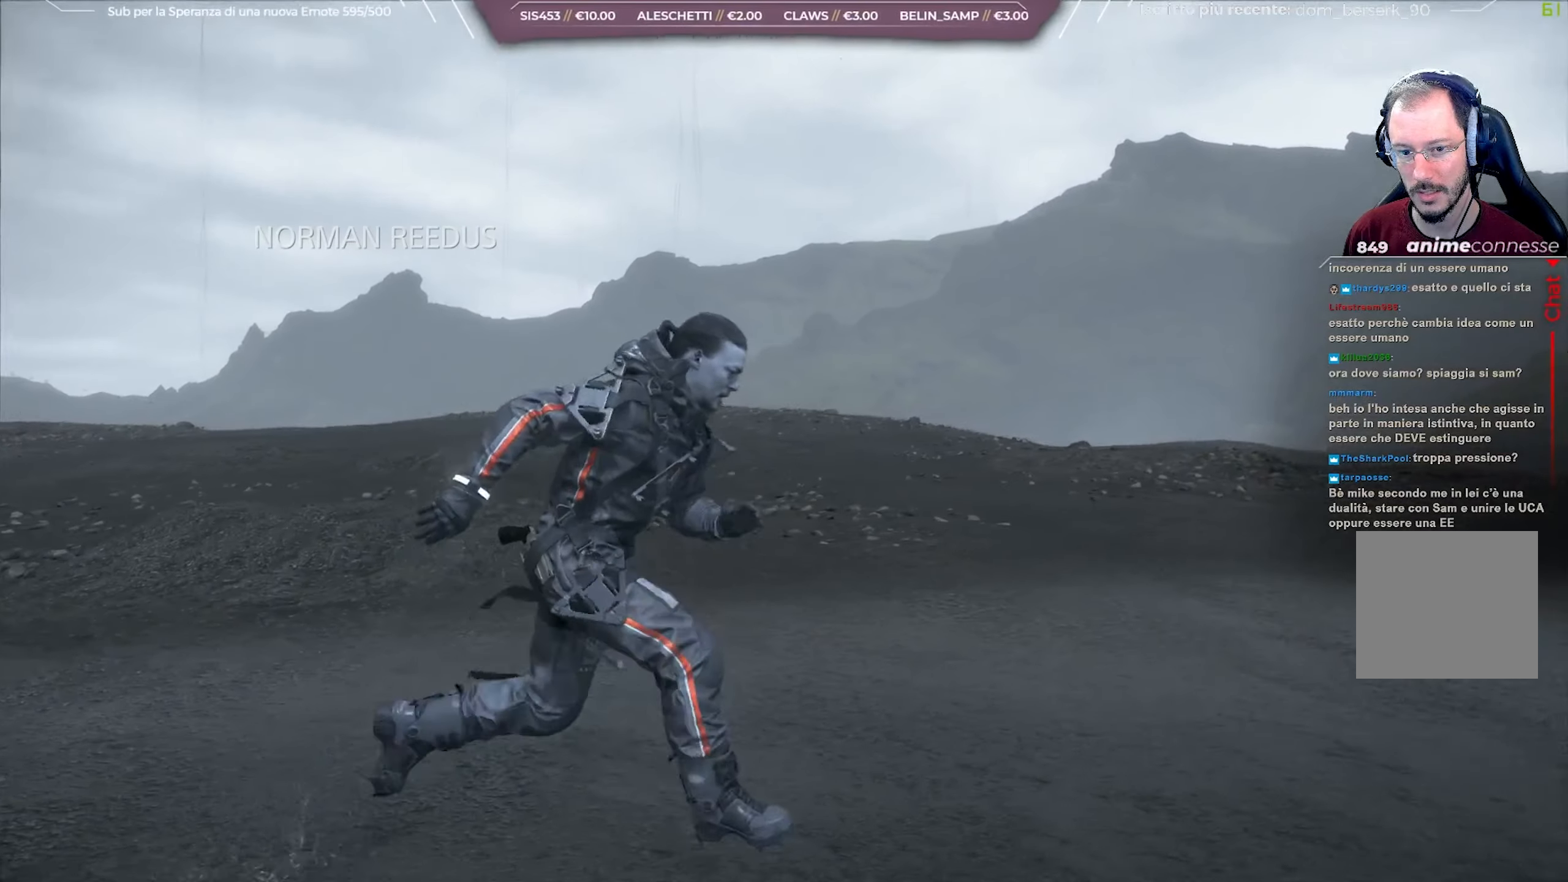
{"buttons": [], "left_stick": "right", "right_stick": "up-right", "events": [[150, "right_stick", "up-right"]]}
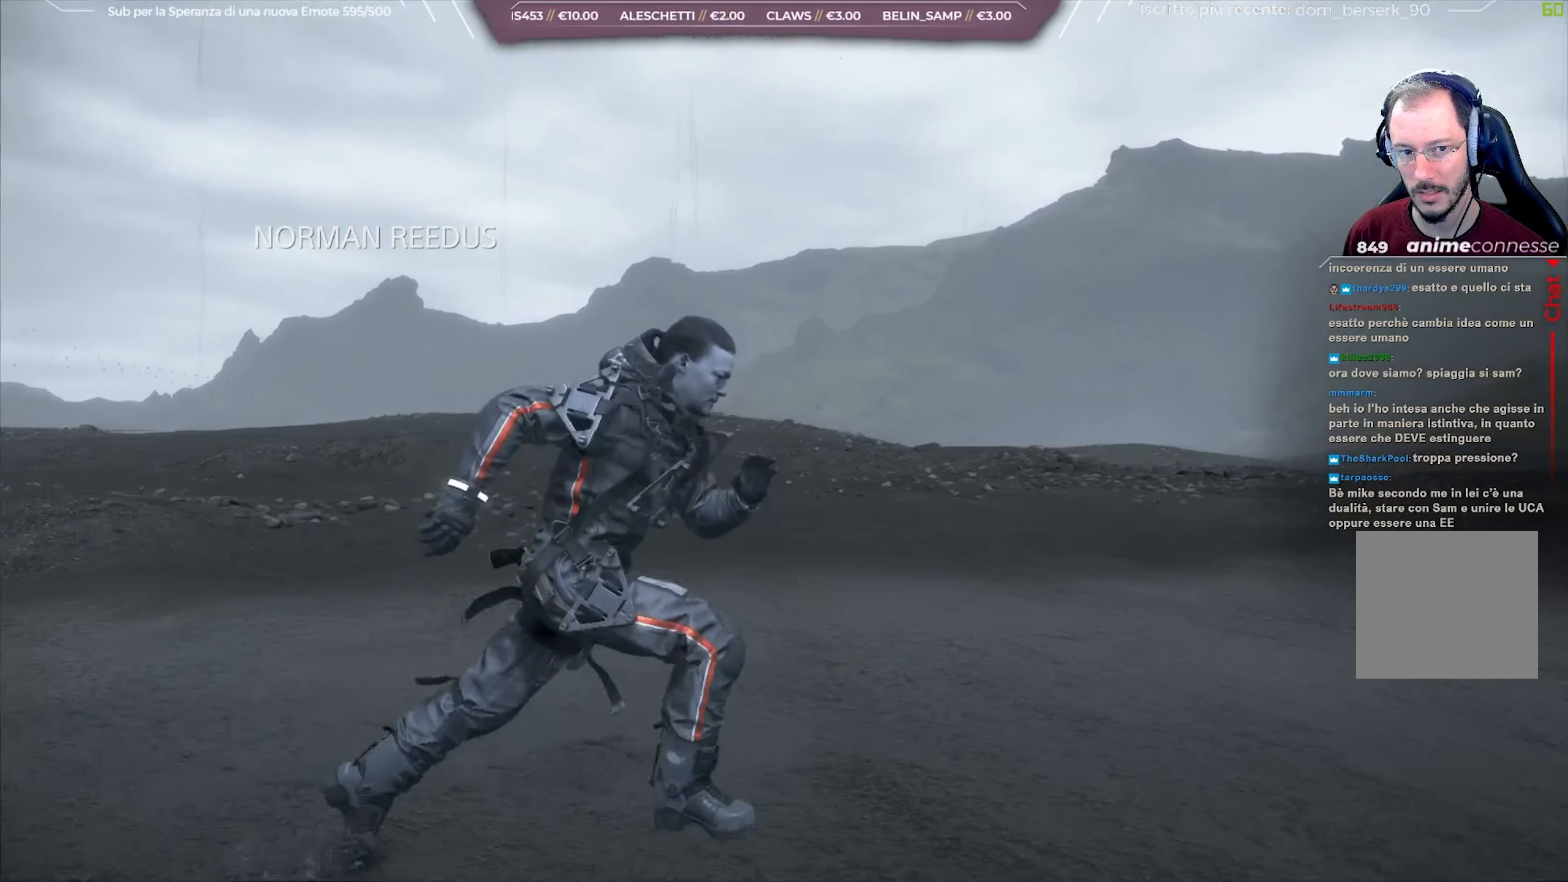
{"buttons": [], "left_stick": "up-right", "right_stick": "right", "events": [[133, "right_stick", "right"], [500, "left_stick", "up-right"]]}
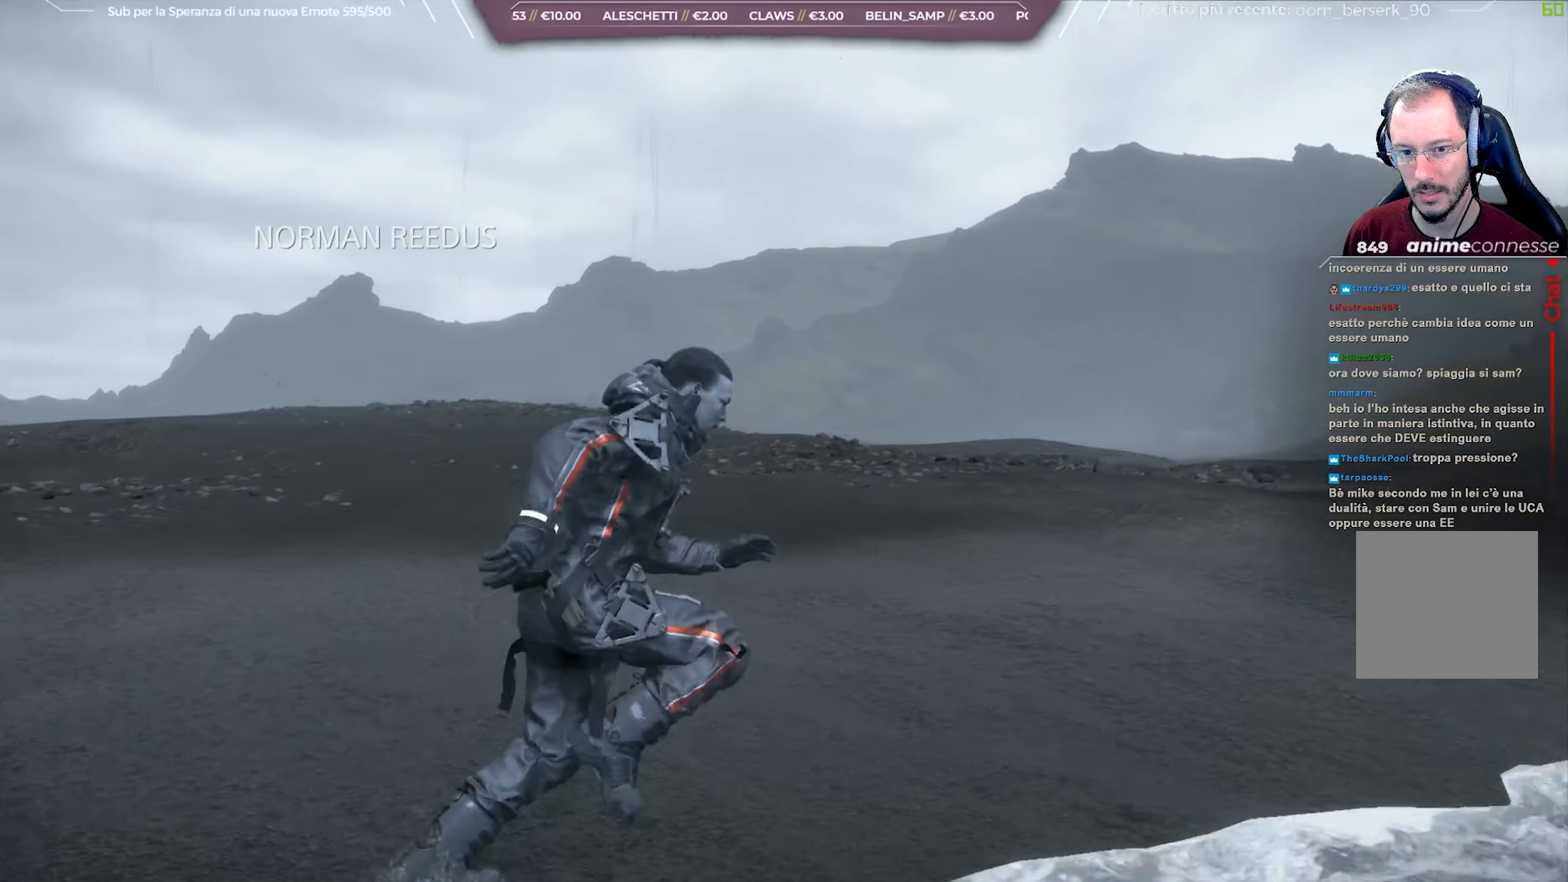
{"buttons": [], "left_stick": "up-right", "right_stick": "right", "events": []}
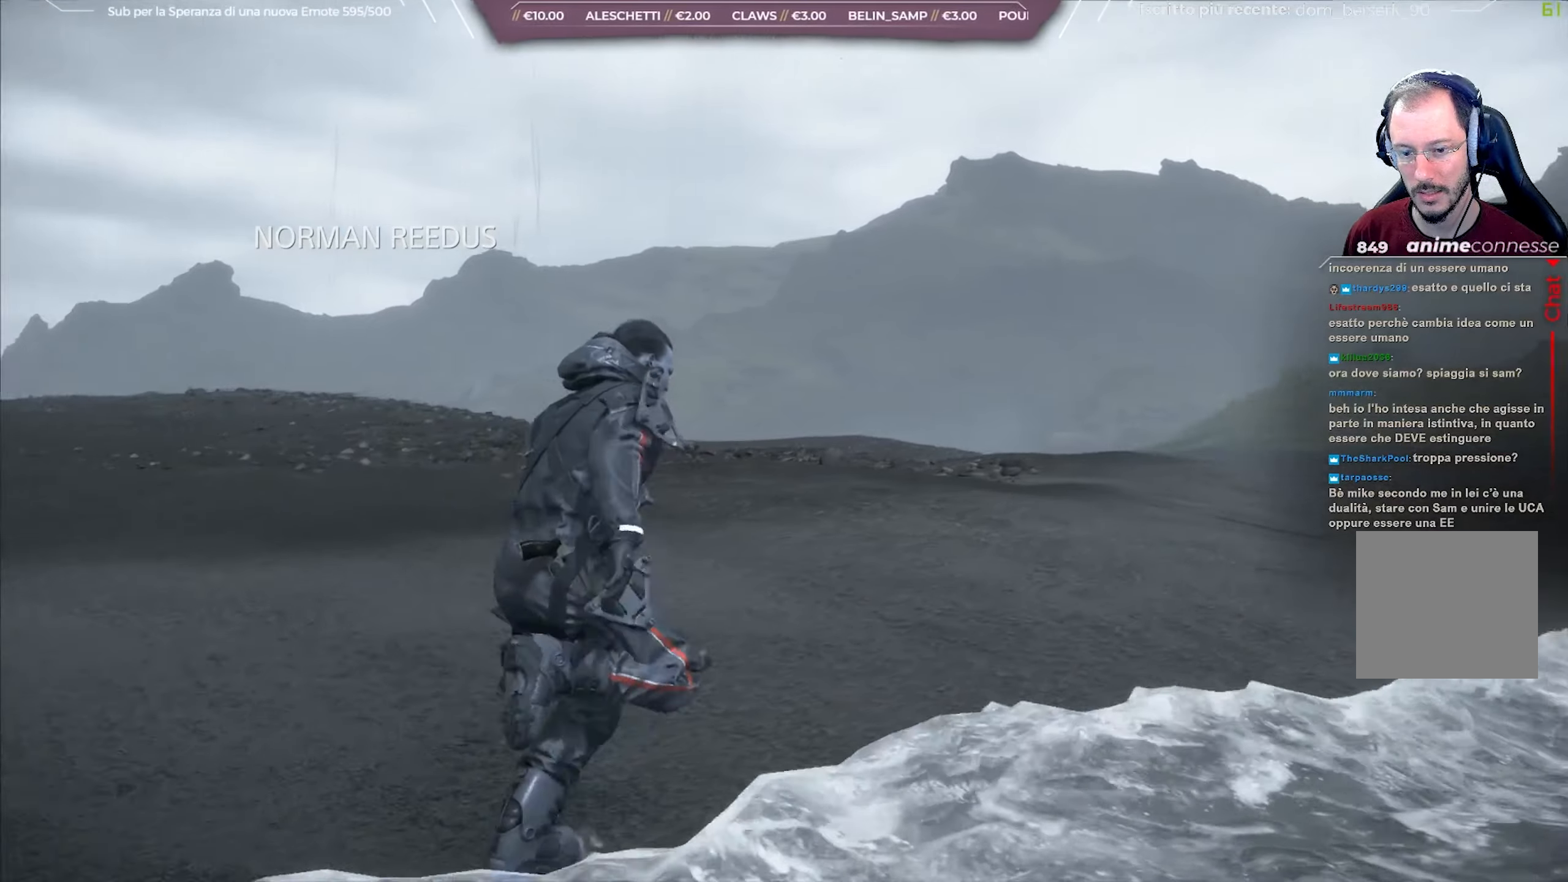
{"buttons": [], "left_stick": "up-right", "right_stick": "right", "events": []}
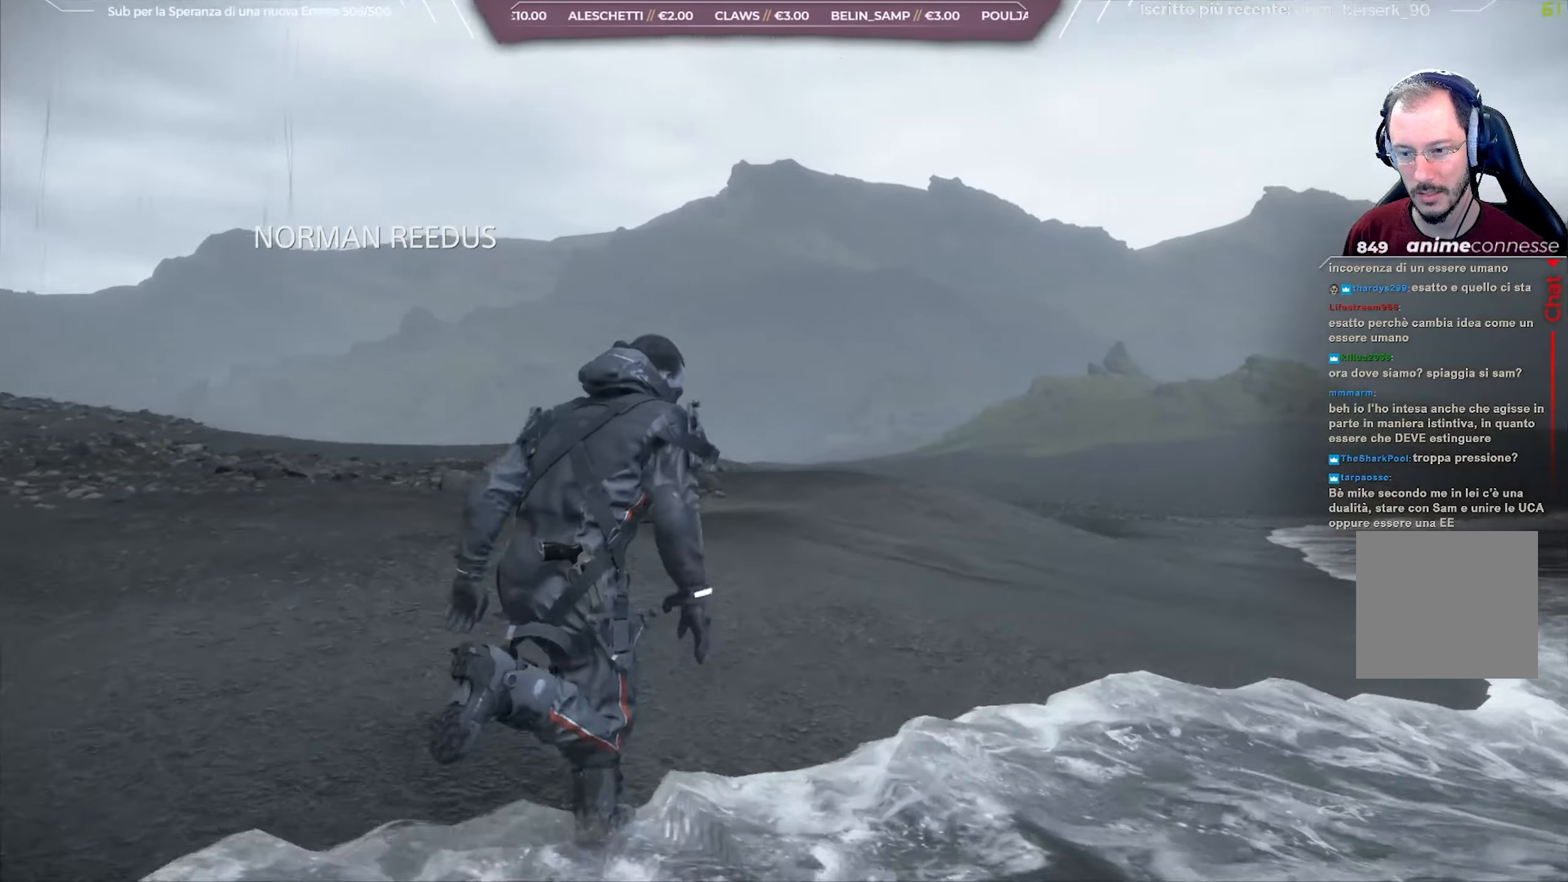
{"buttons": [], "left_stick": "up-right", "right_stick": "right", "events": []}
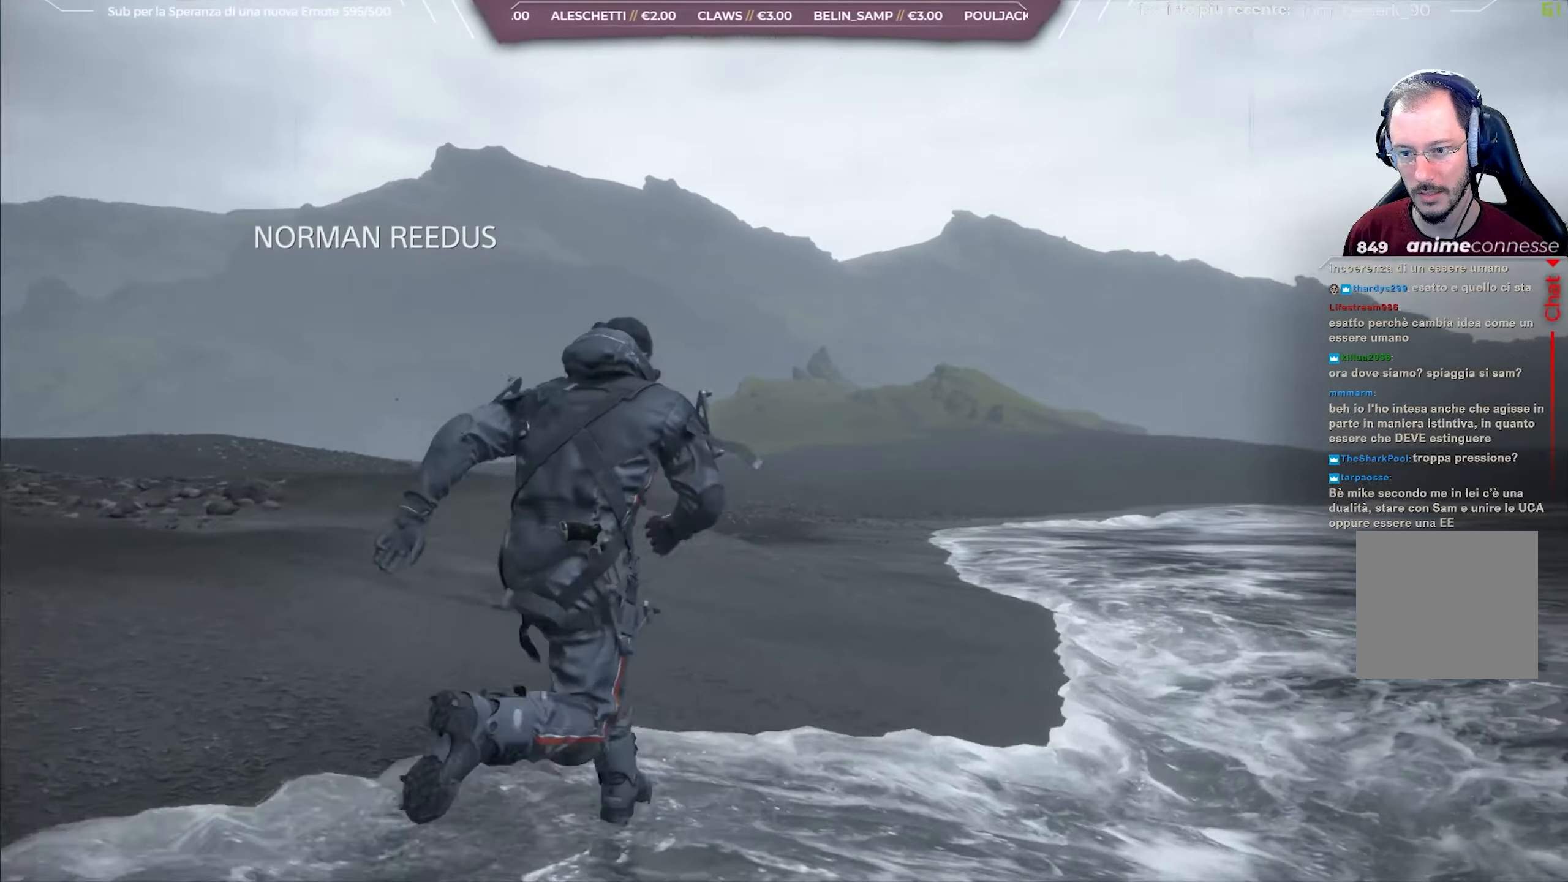
{"buttons": [], "left_stick": "up", "right_stick": "right", "events": [[50, "left_stick", "up"]]}
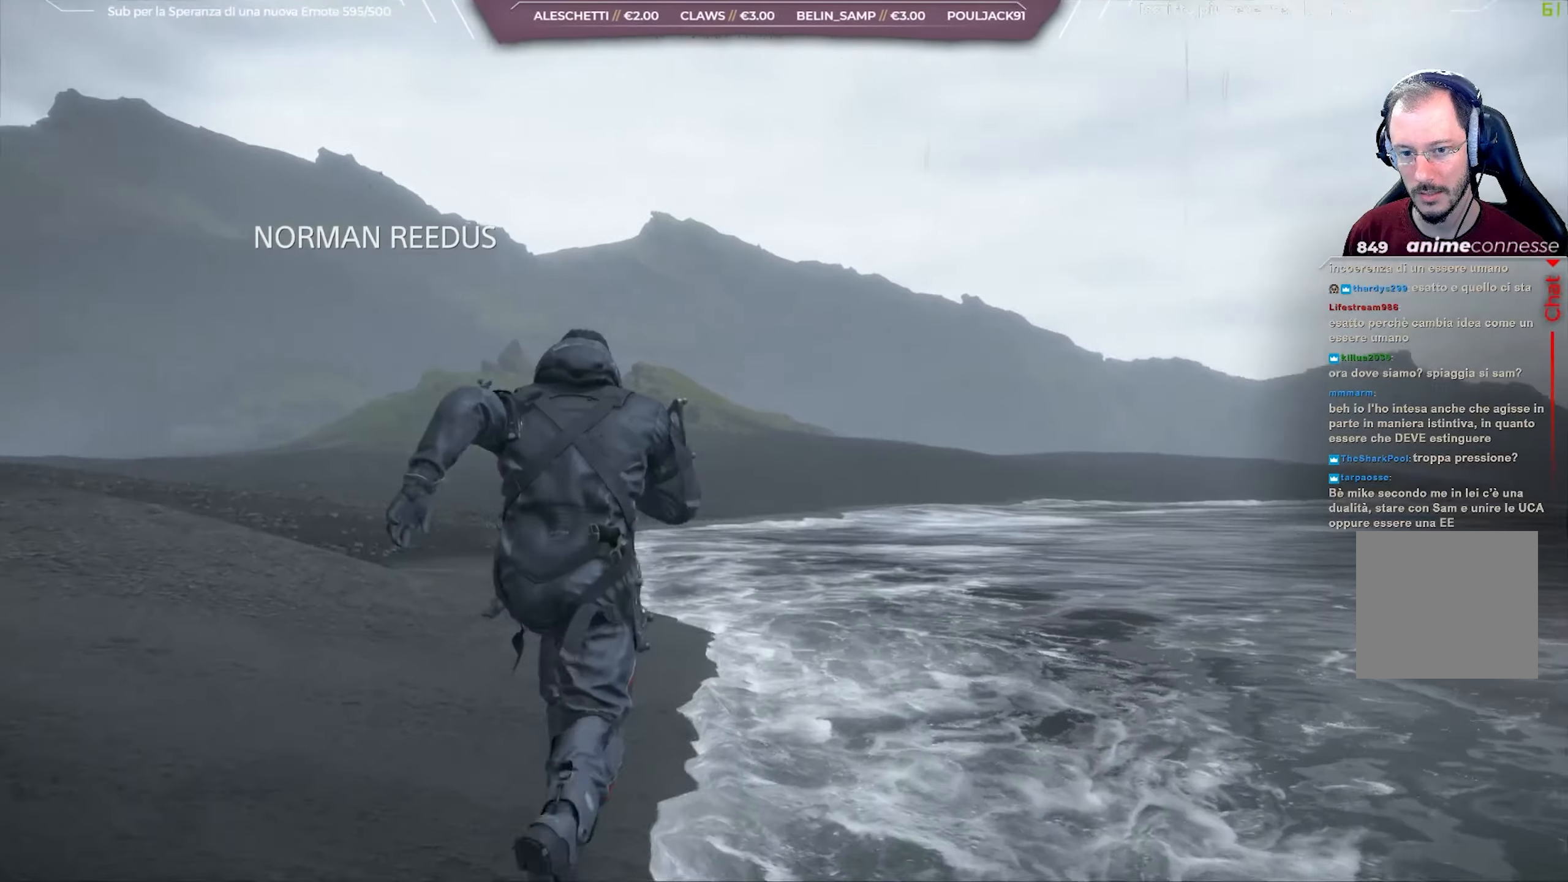
{"buttons": [], "left_stick": "up-left", "right_stick": "right", "events": [[300, "left_stick", "up-left"]]}
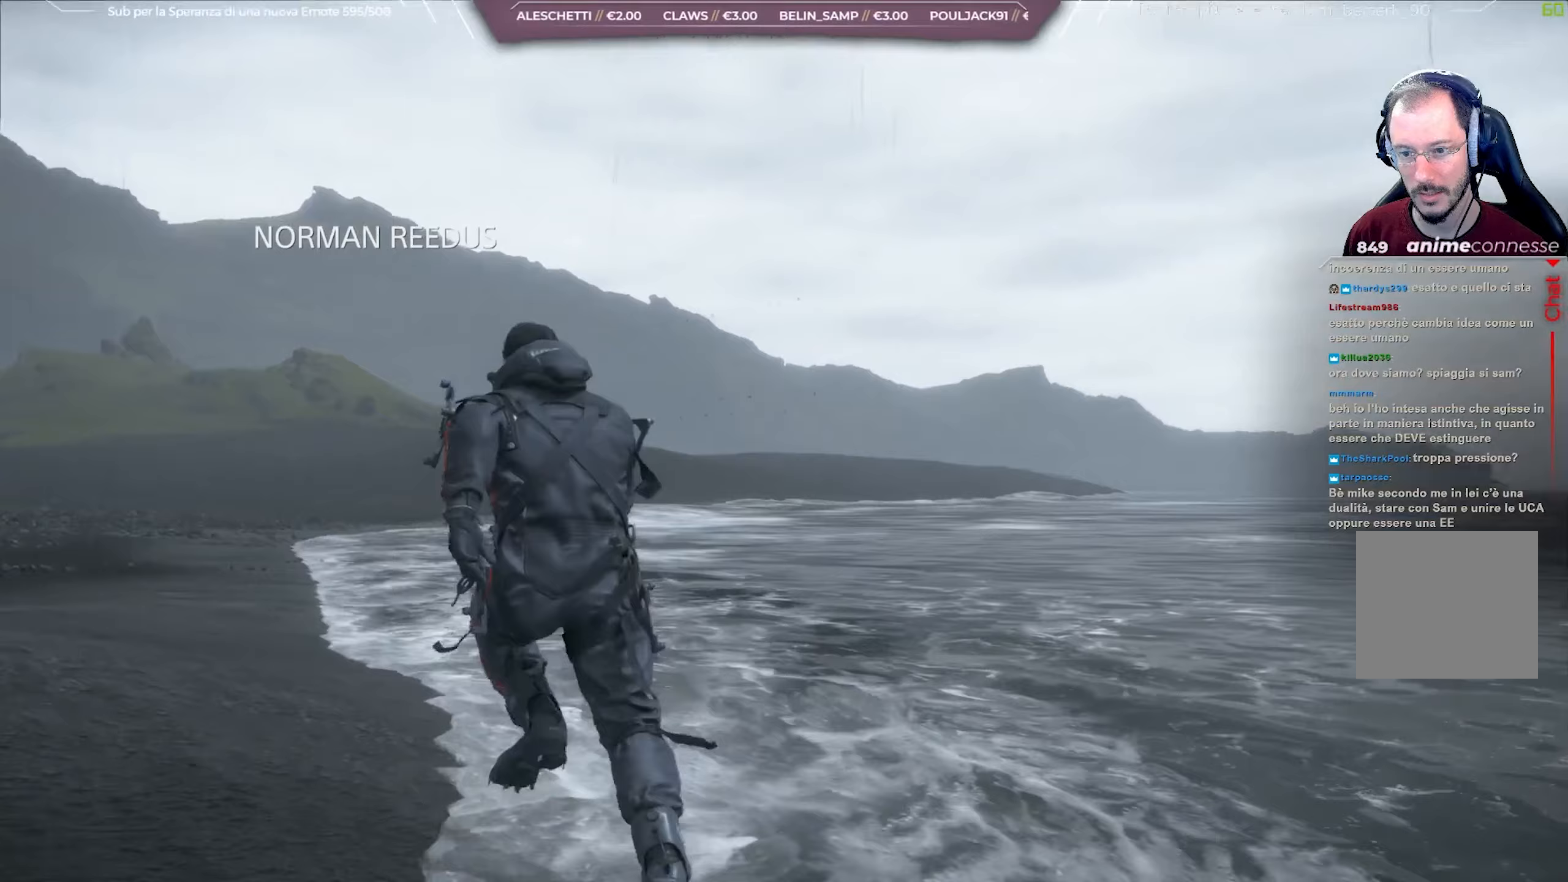
{"buttons": [], "left_stick": "up-left", "right_stick": "right", "events": []}
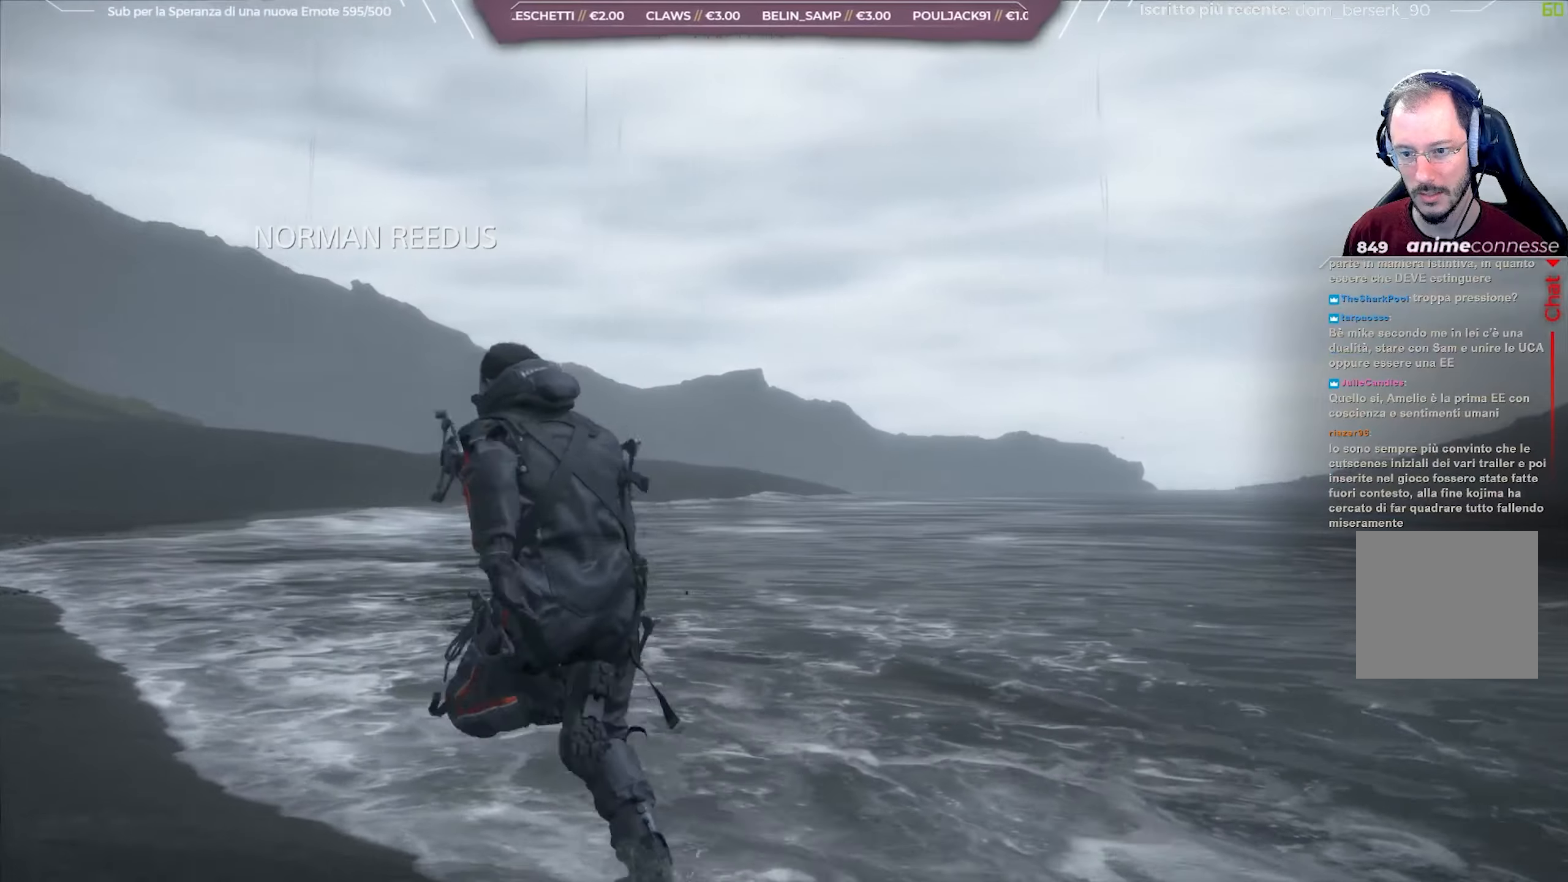
{"buttons": [], "left_stick": "up-left", "right_stick": "right", "events": []}
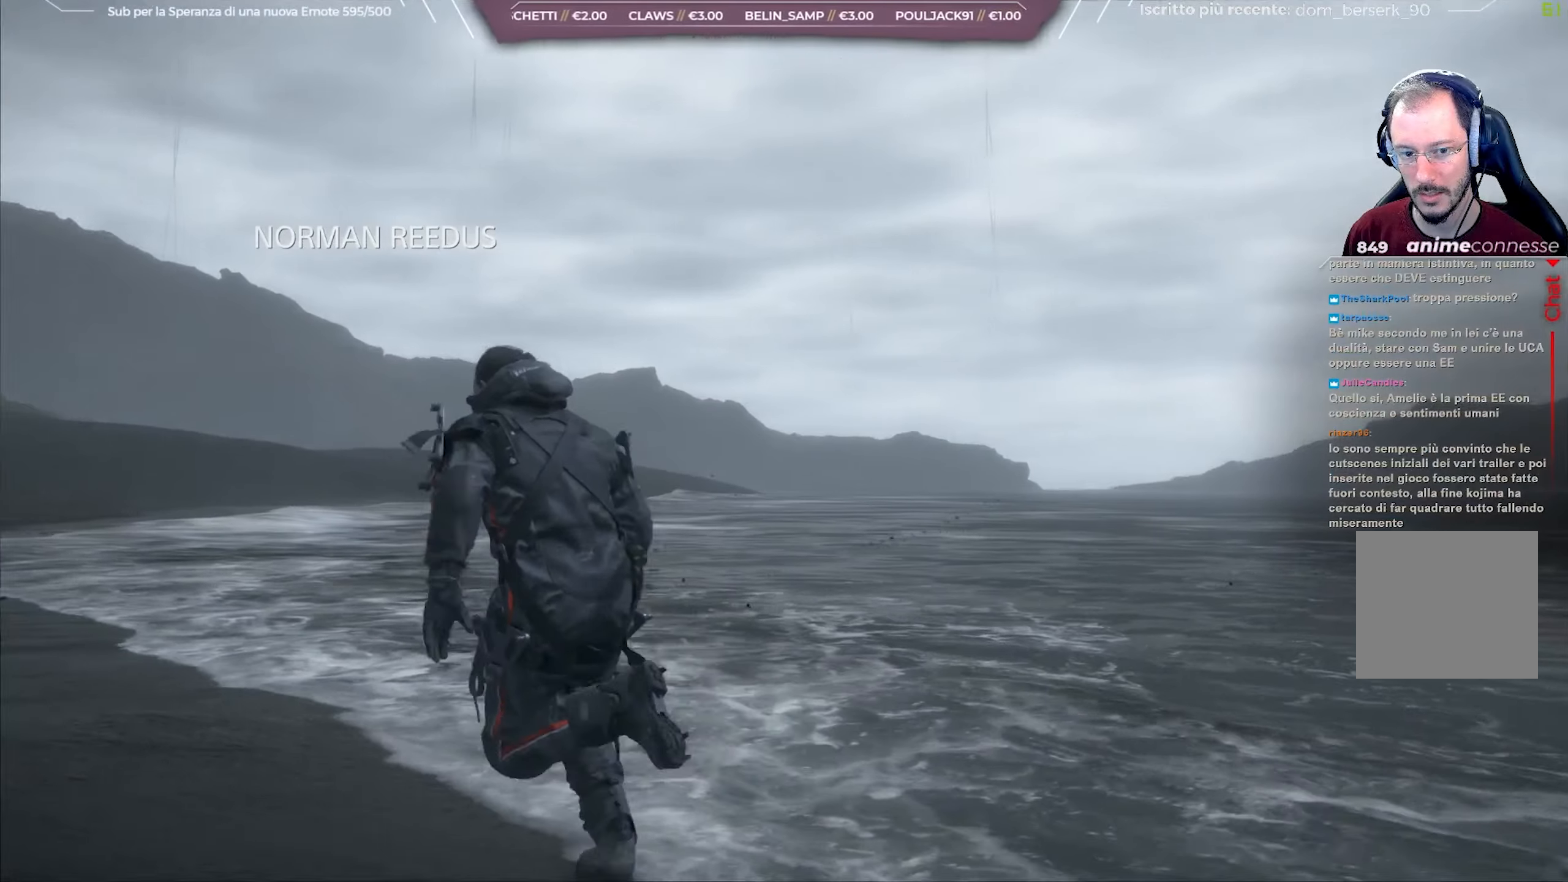
{"buttons": [], "left_stick": "up-left", "right_stick": "right", "events": []}
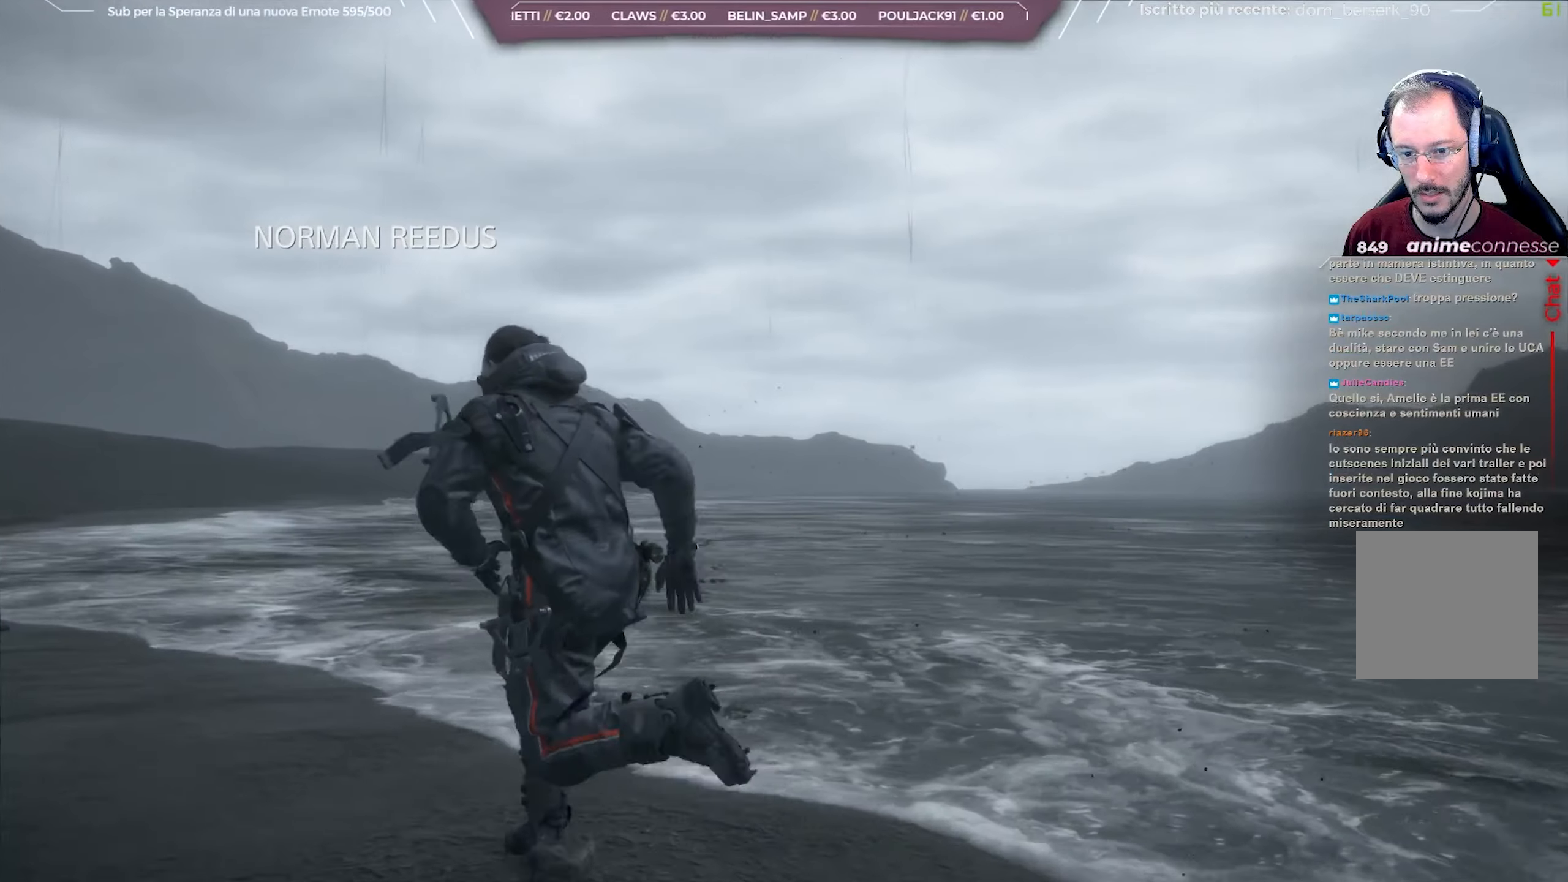
{"buttons": [], "left_stick": "up-left", "right_stick": "right", "events": []}
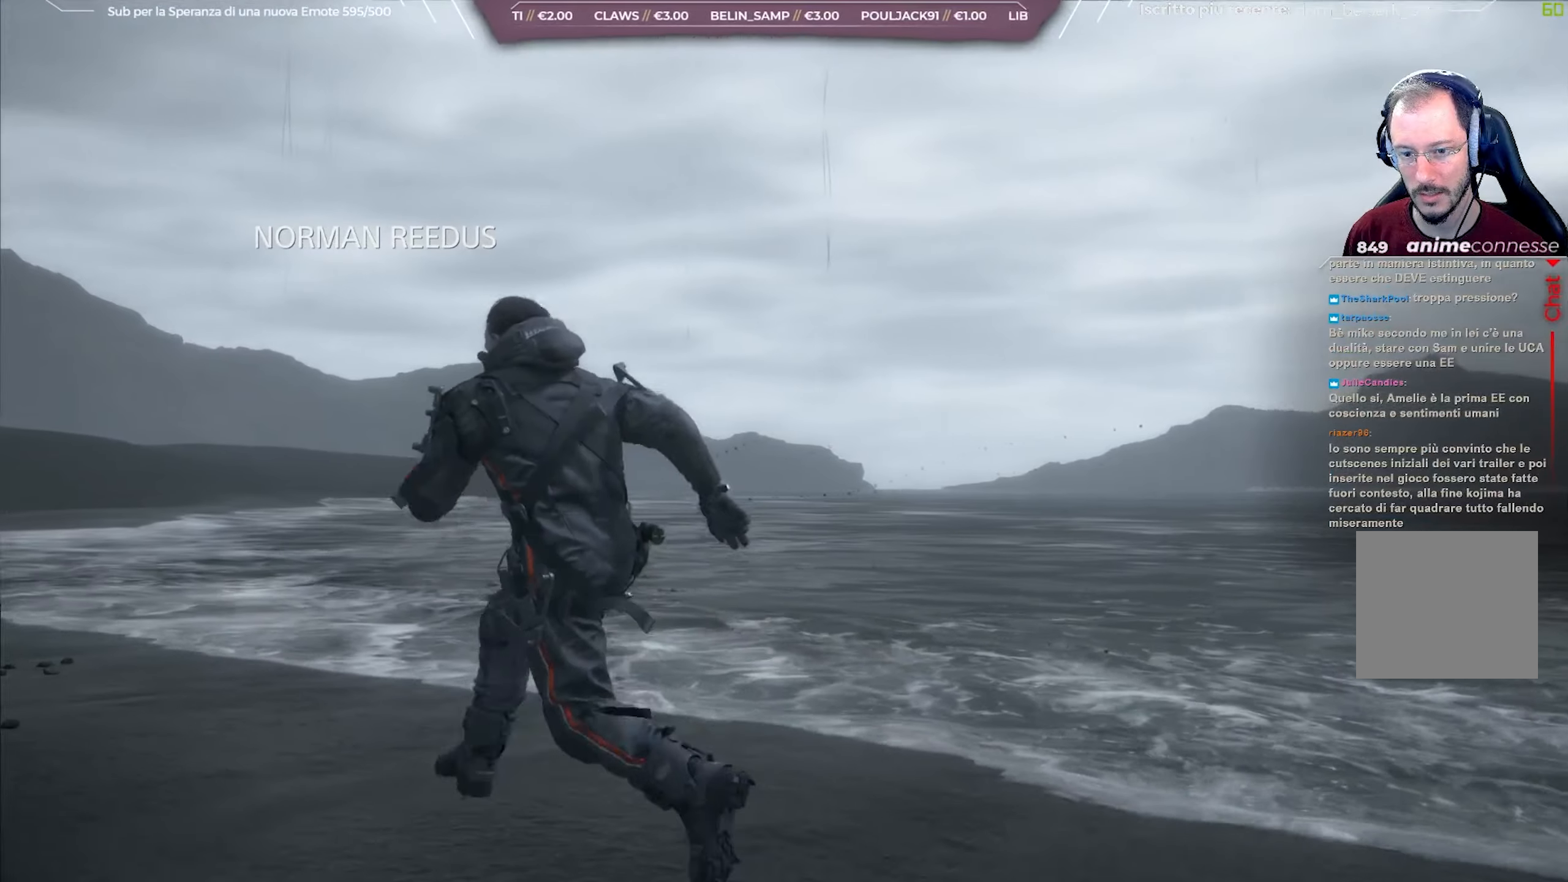
{"buttons": [], "left_stick": "up-left", "right_stick": "right", "events": []}
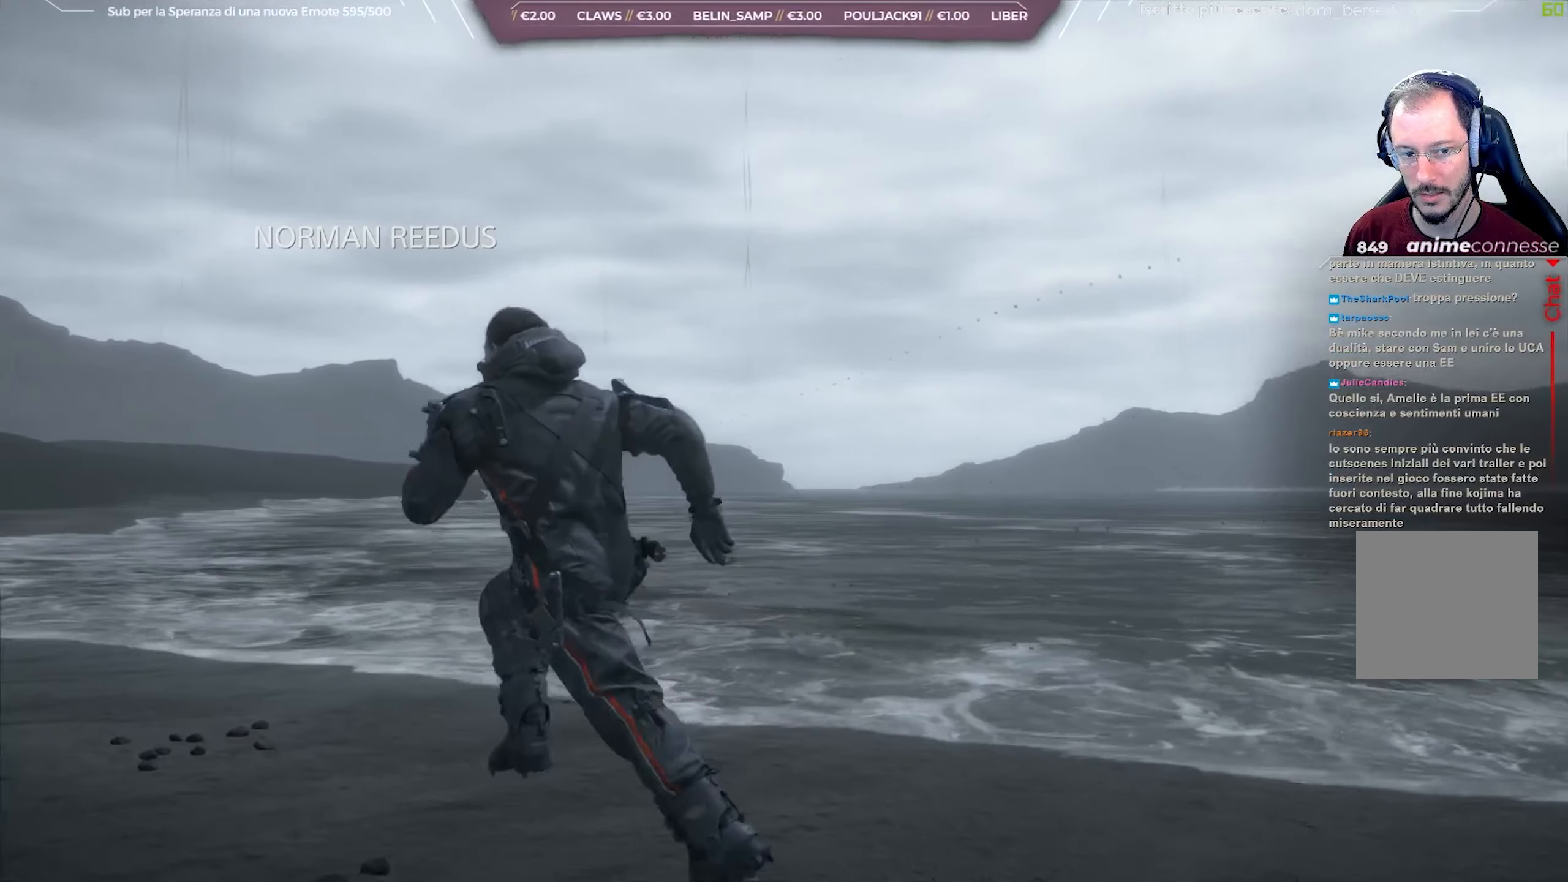
{"buttons": [], "left_stick": "up-left", "right_stick": "right", "events": []}
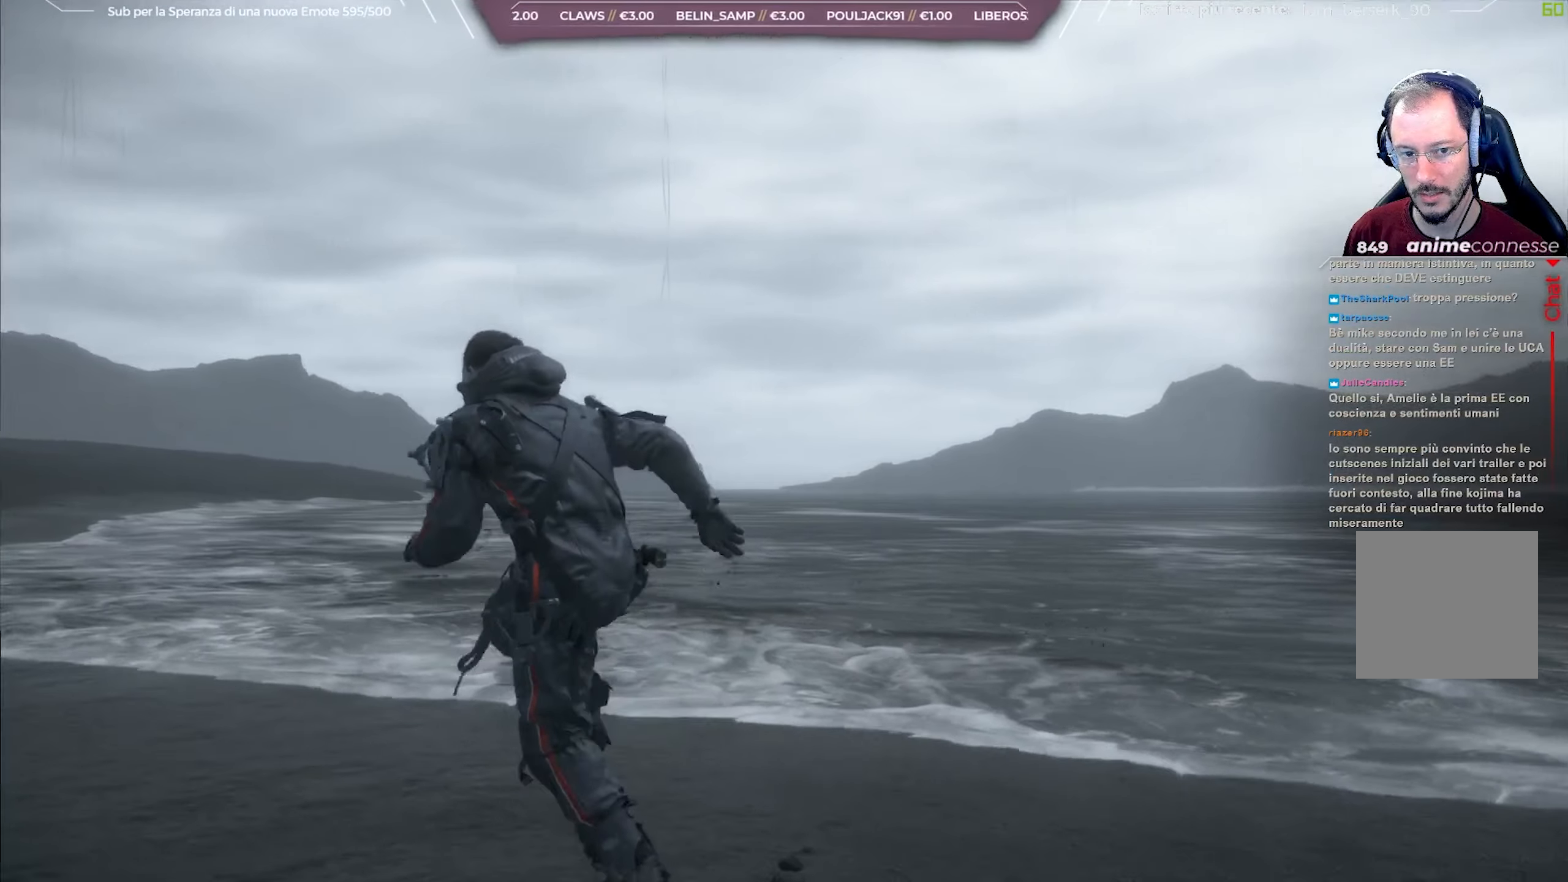
{"buttons": [], "left_stick": "up-left", "right_stick": "right", "events": []}
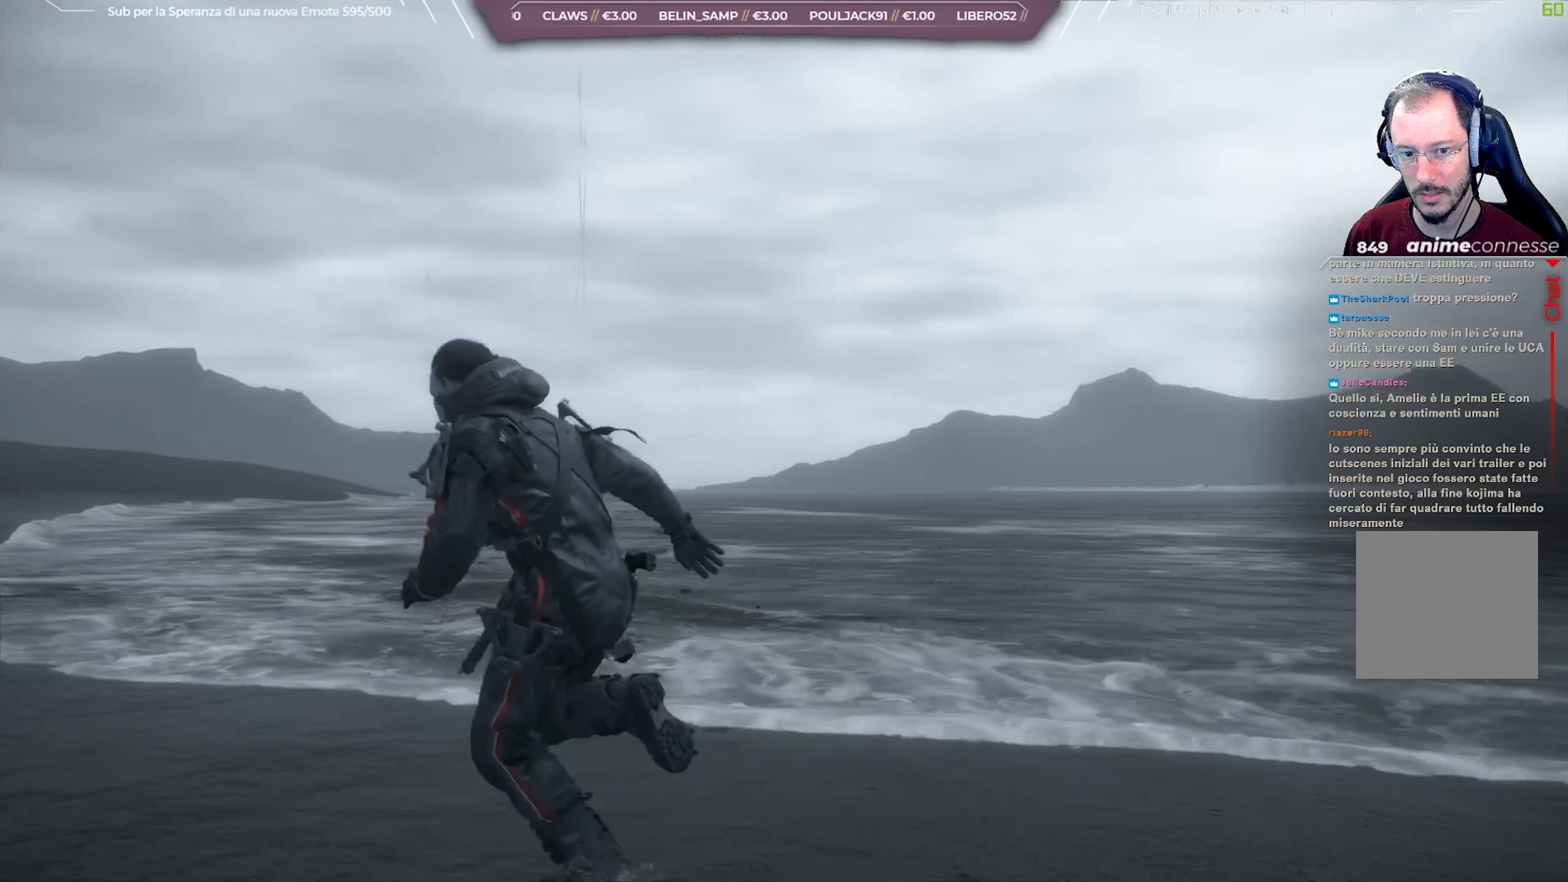
{"buttons": [], "left_stick": "left", "right_stick": "right", "events": [[350, "left_stick", "left"]]}
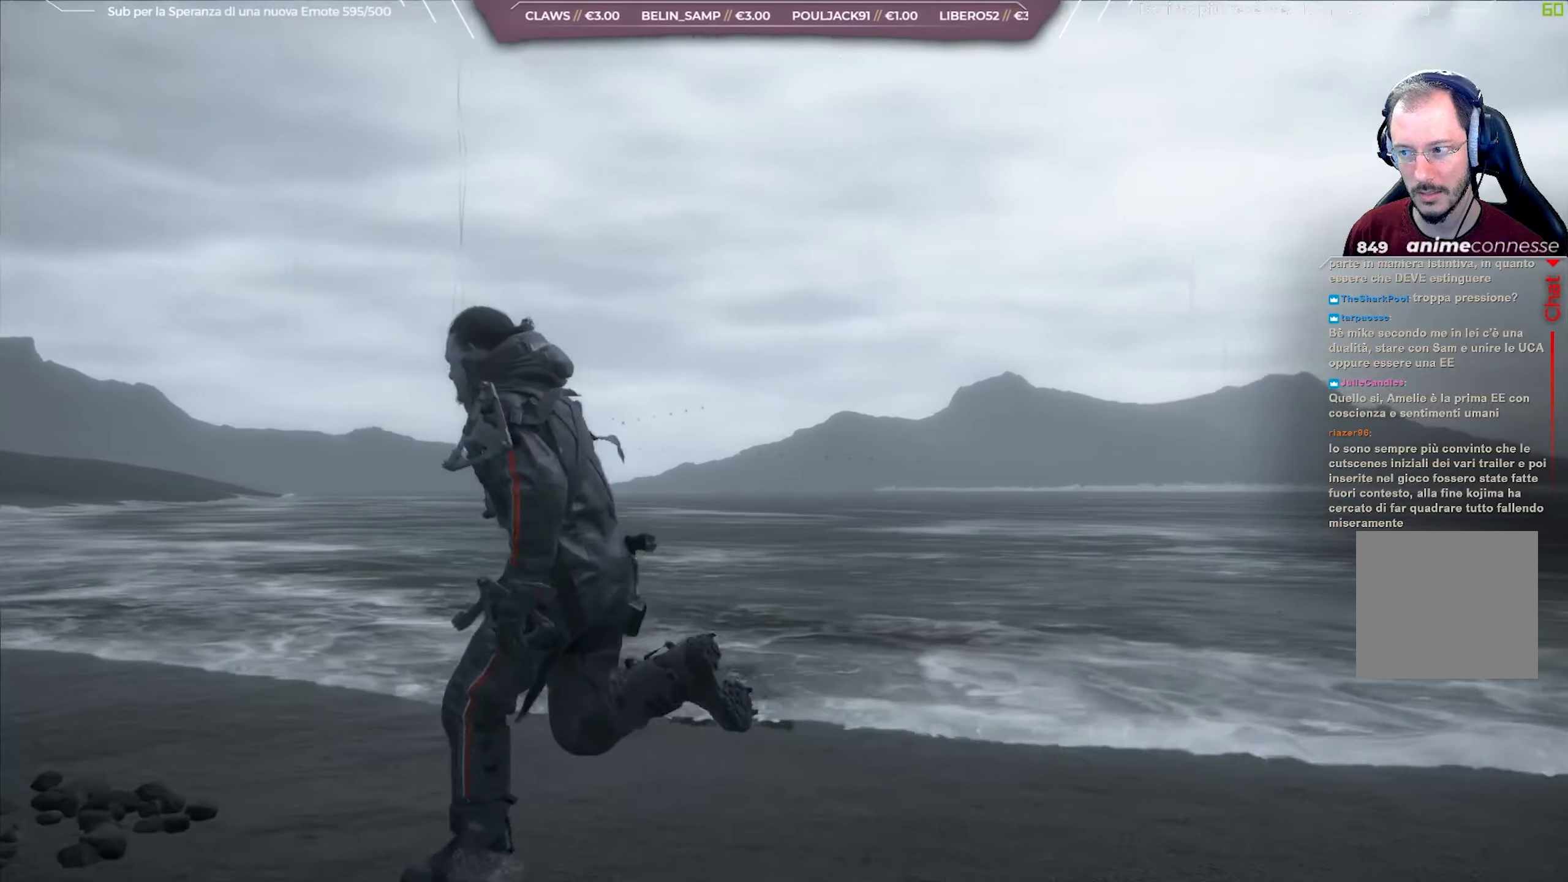
{"buttons": [], "left_stick": "left", "right_stick": "right", "events": []}